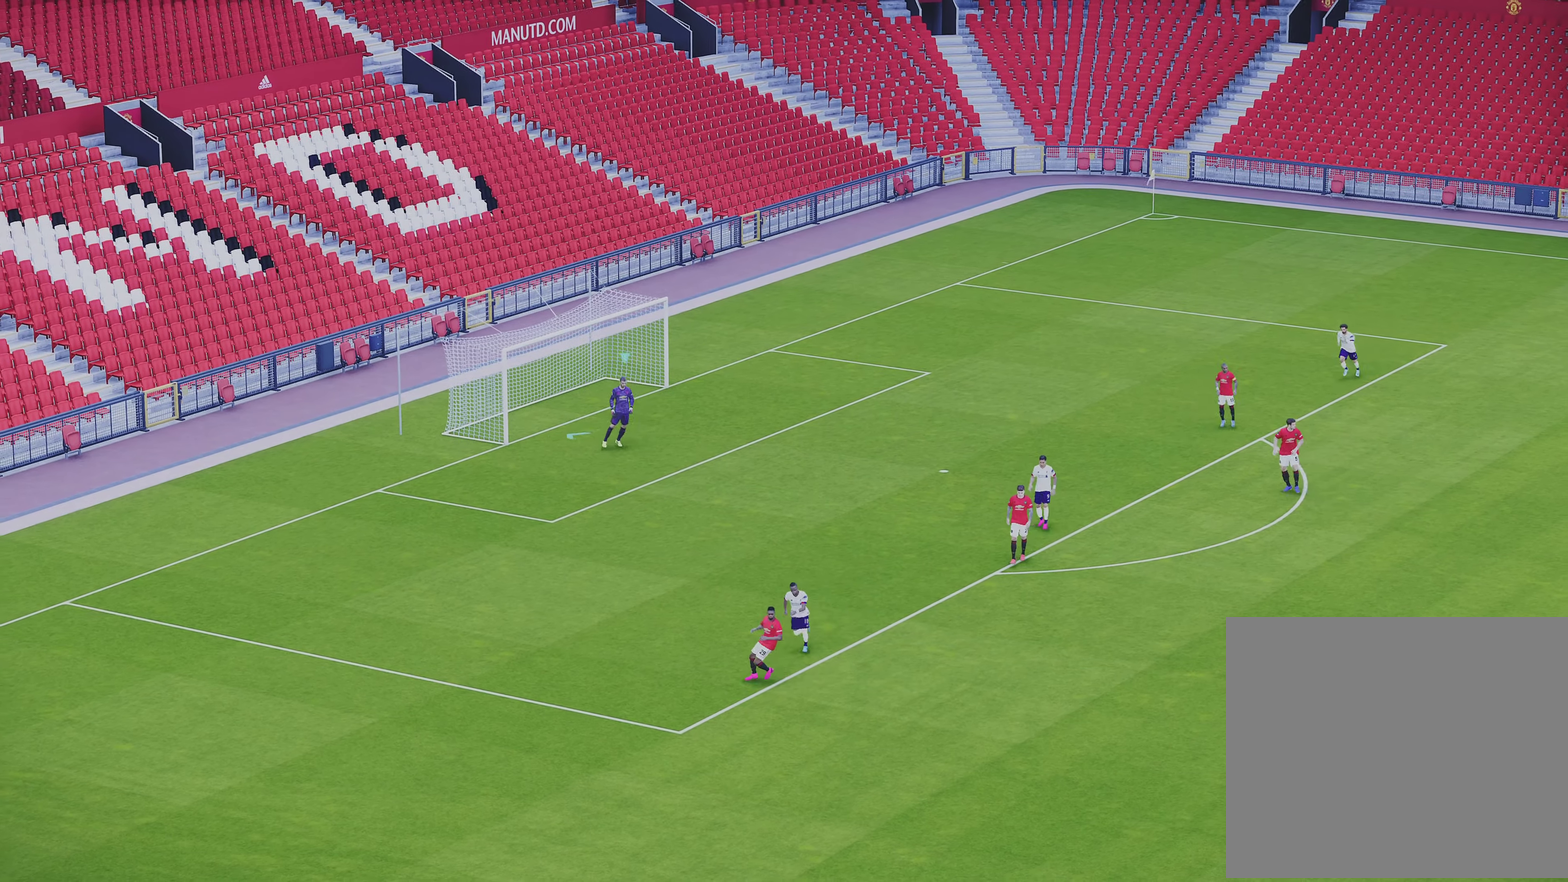
Gameplay with a controller (PlayStation layout); each line is a JSON object with the inputs held at the frame after it (dt_ms = milliseconds from this image to that frame). "events" lists button and stick changes between this image and that frame as [ms after this image, input, new state], when the widget could be followed in between. Not read: R3 right_stick.
{"dt_ms": 500, "buttons": [], "left_stick": "up-right", "events": [[133, "left_stick", "center"], [433, "left_stick", "up-right"]]}
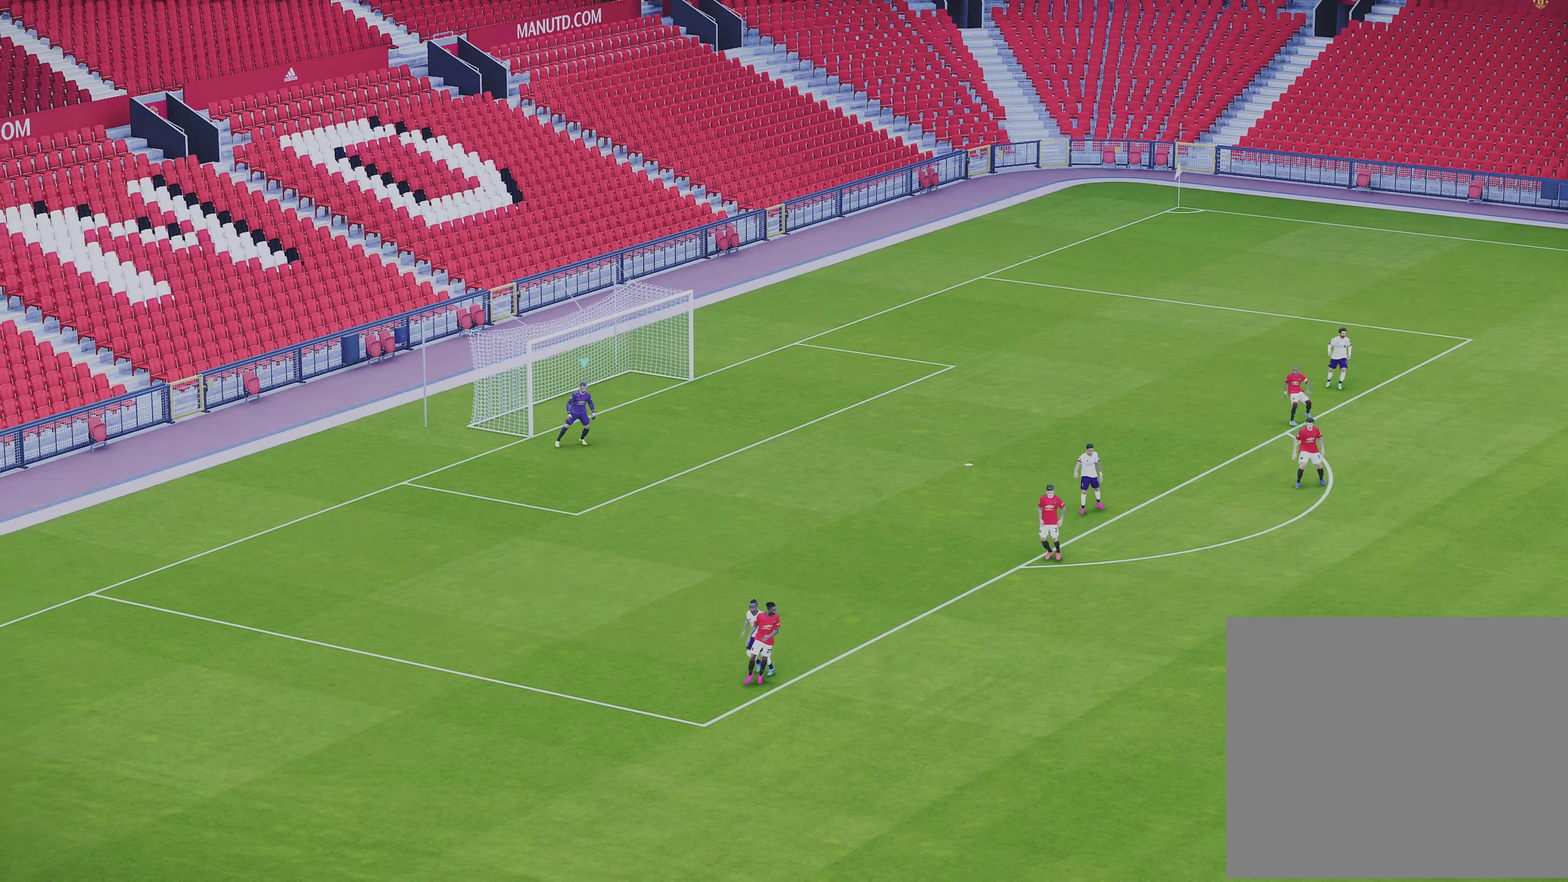
{"dt_ms": 500, "buttons": [], "left_stick": "up-right", "events": []}
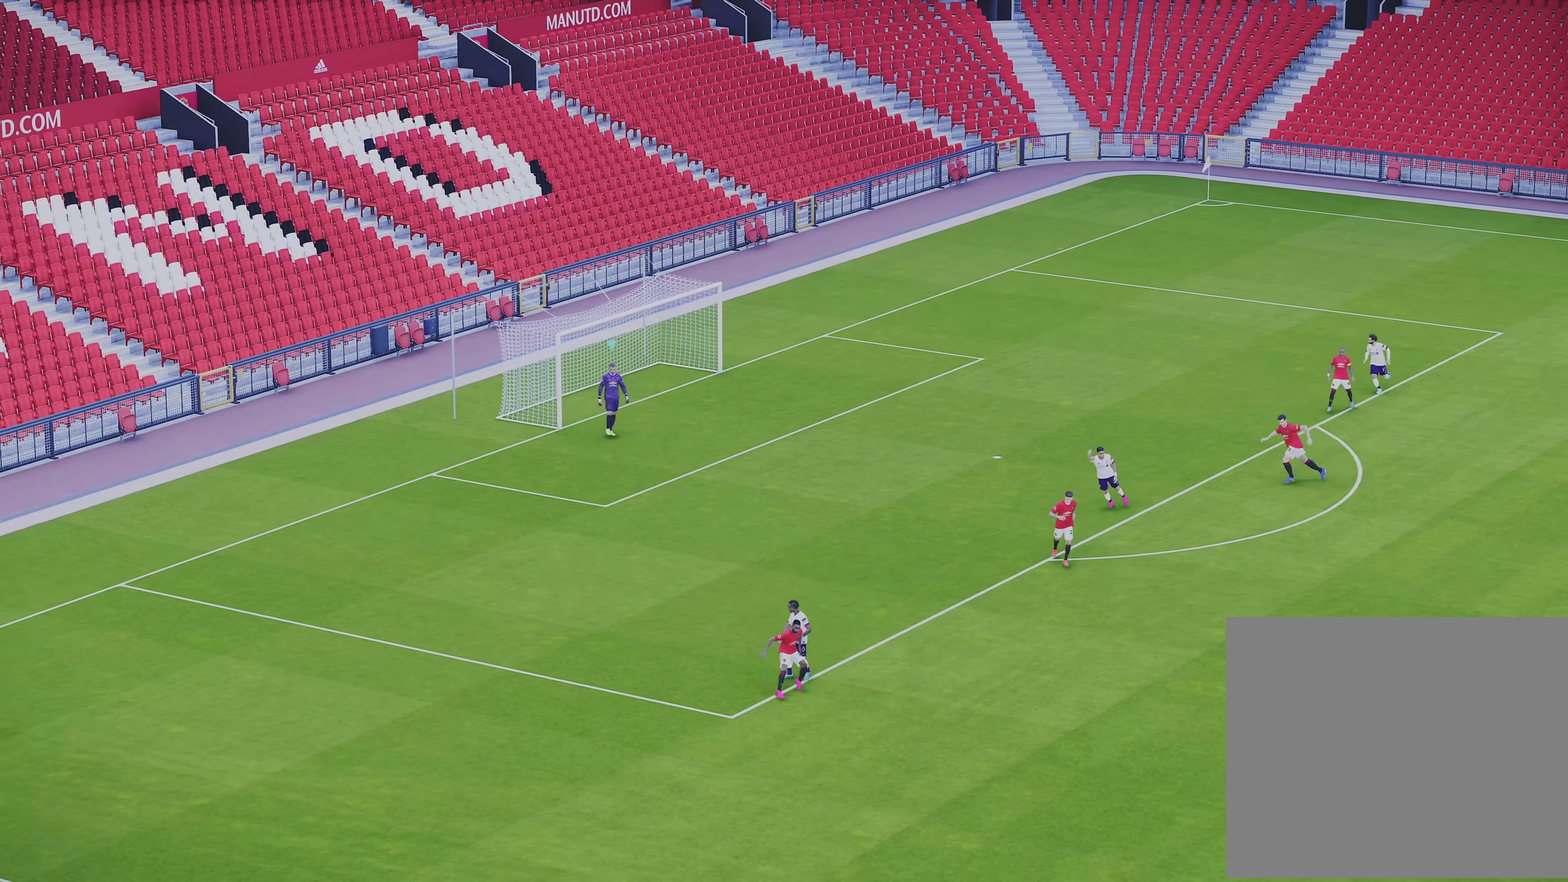
{"dt_ms": 700, "buttons": [], "left_stick": "center", "events": [[133, "left_stick", "center"], [467, "left_stick", "up"], [700, "left_stick", "center"]]}
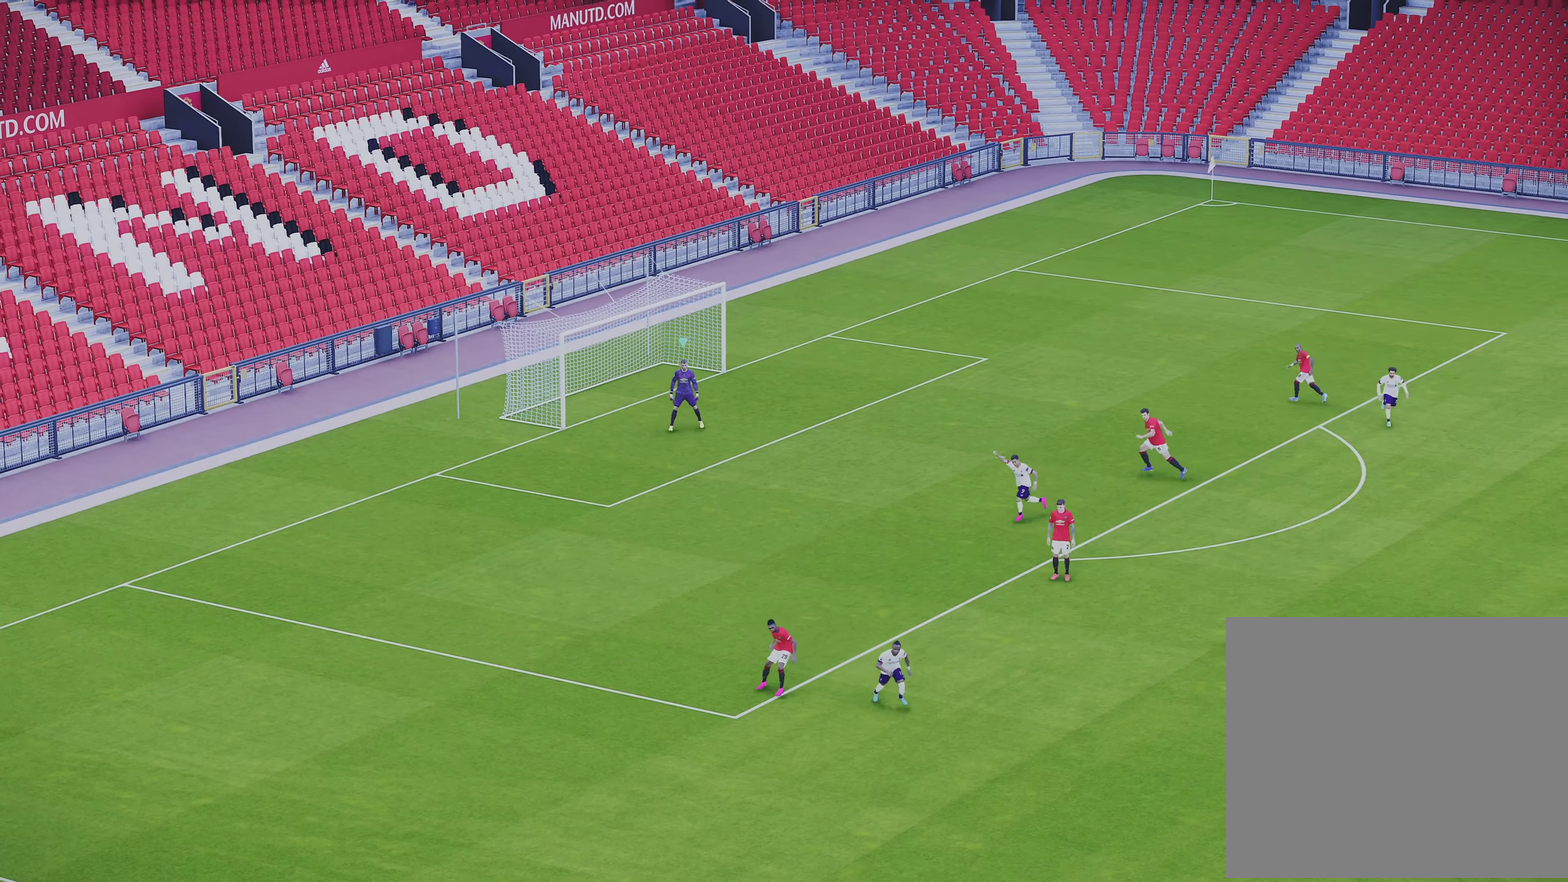
{"dt_ms": 300, "buttons": [], "left_stick": "down-left", "events": [[267, "left_stick", "down-left"]]}
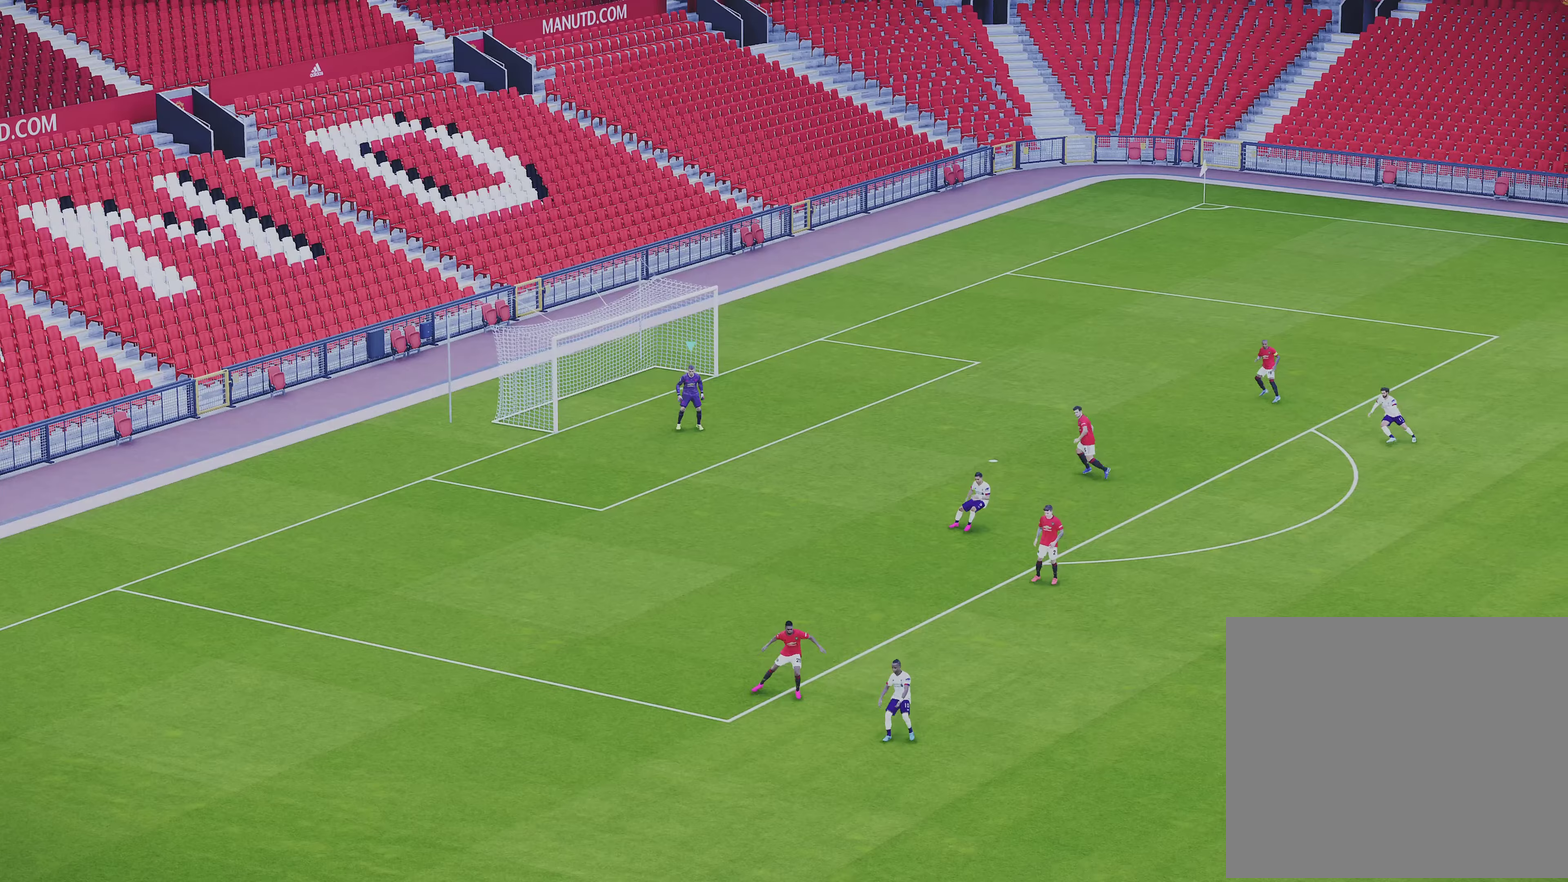
{"dt_ms": 300, "buttons": [], "left_stick": "center", "events": [[267, "left_stick", "center"]]}
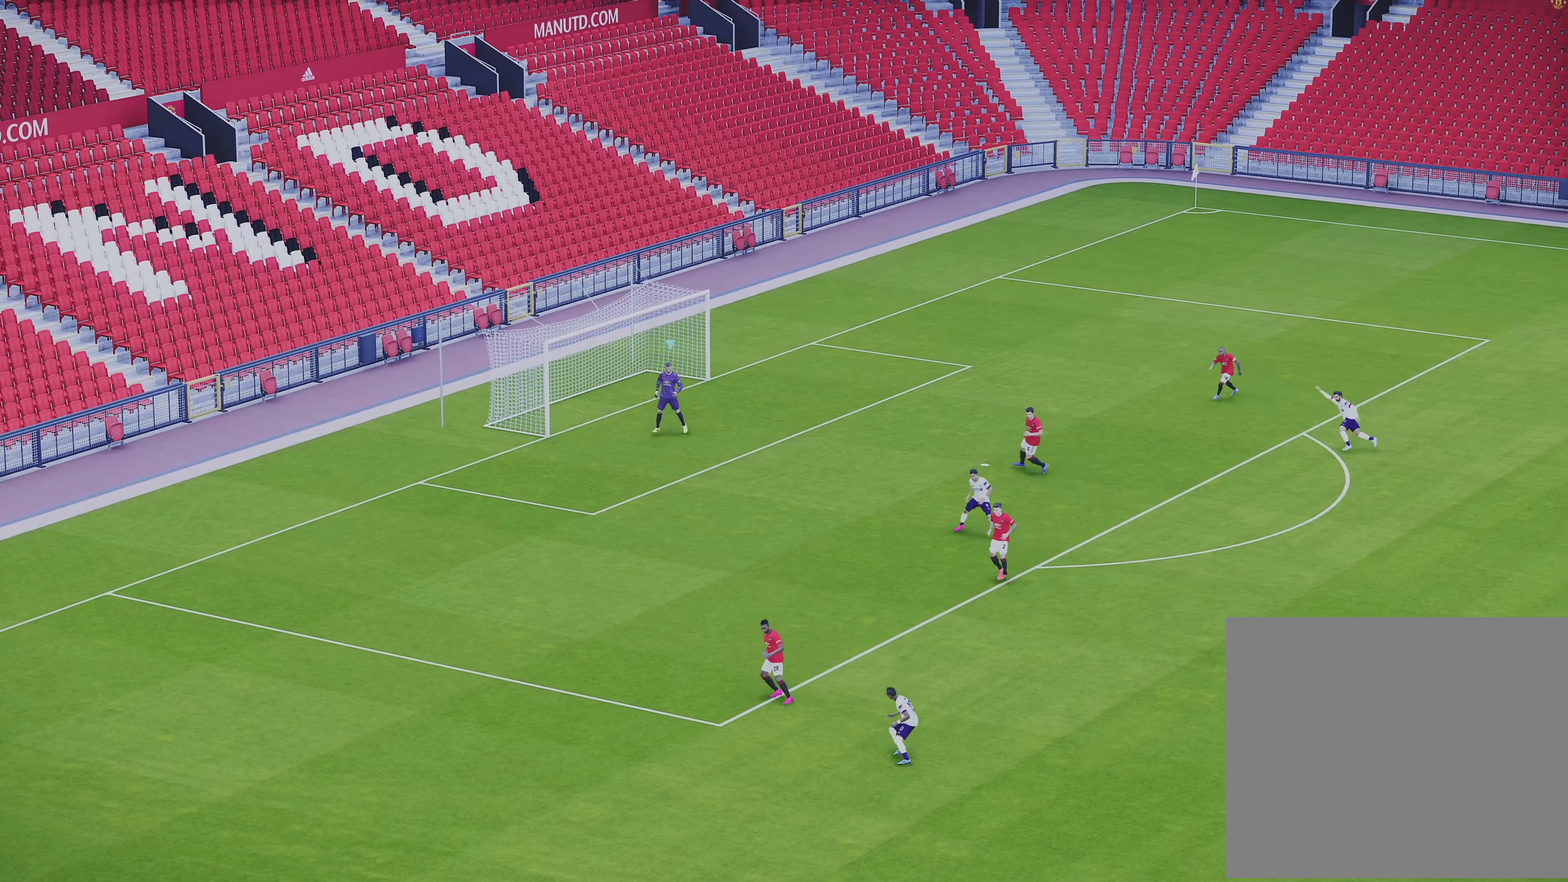
{"dt_ms": 700, "buttons": [], "left_stick": "up-right", "events": [[467, "left_stick", "up-right"]]}
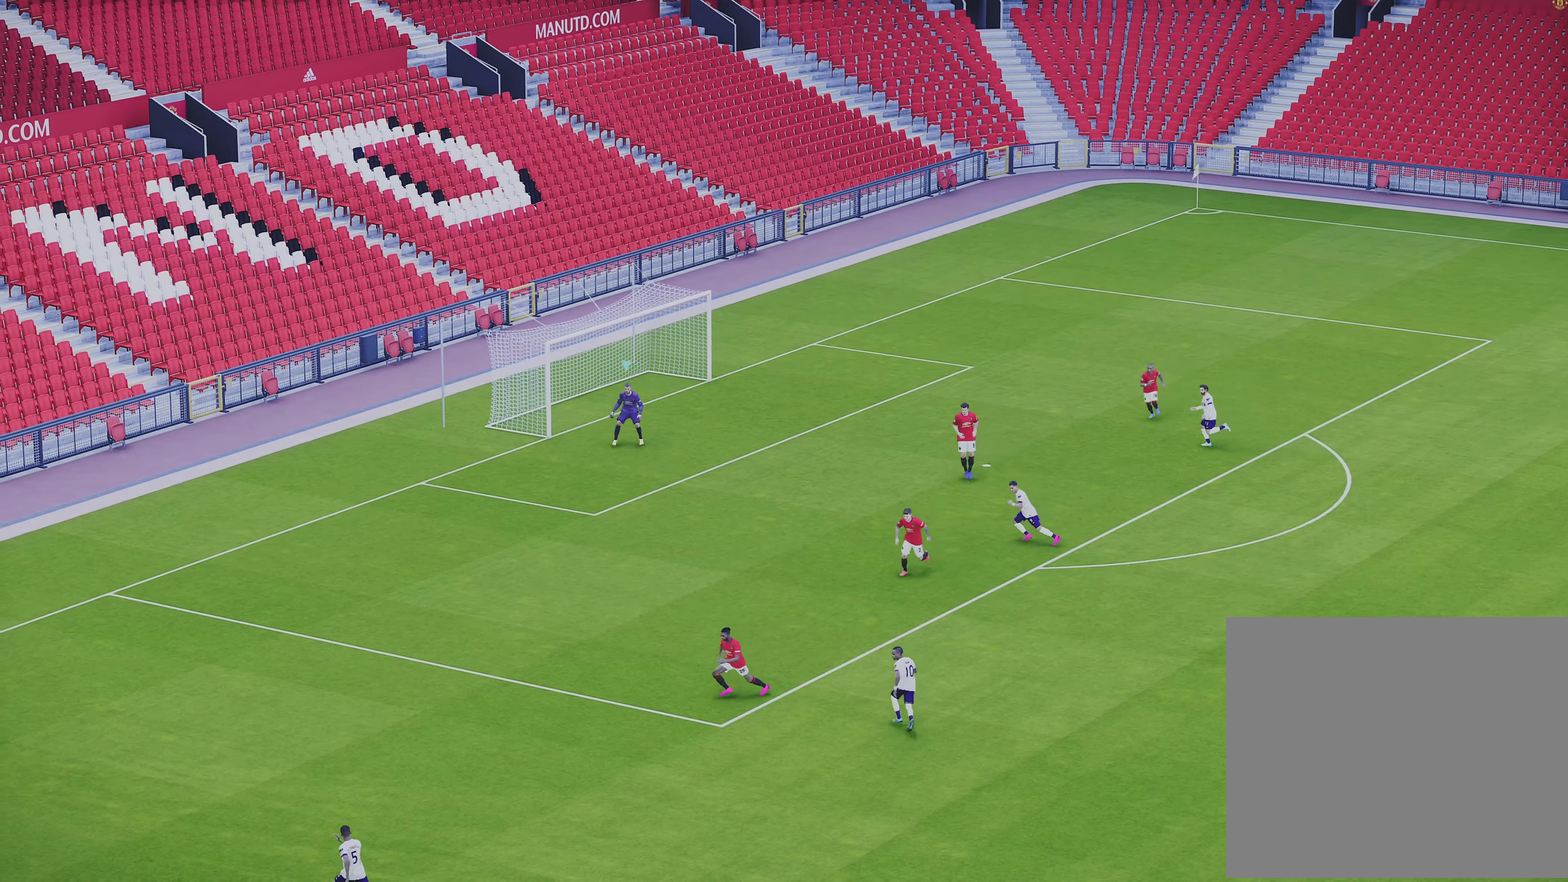
{"dt_ms": 700, "buttons": [], "left_stick": "center", "events": [[133, "left_stick", "center"]]}
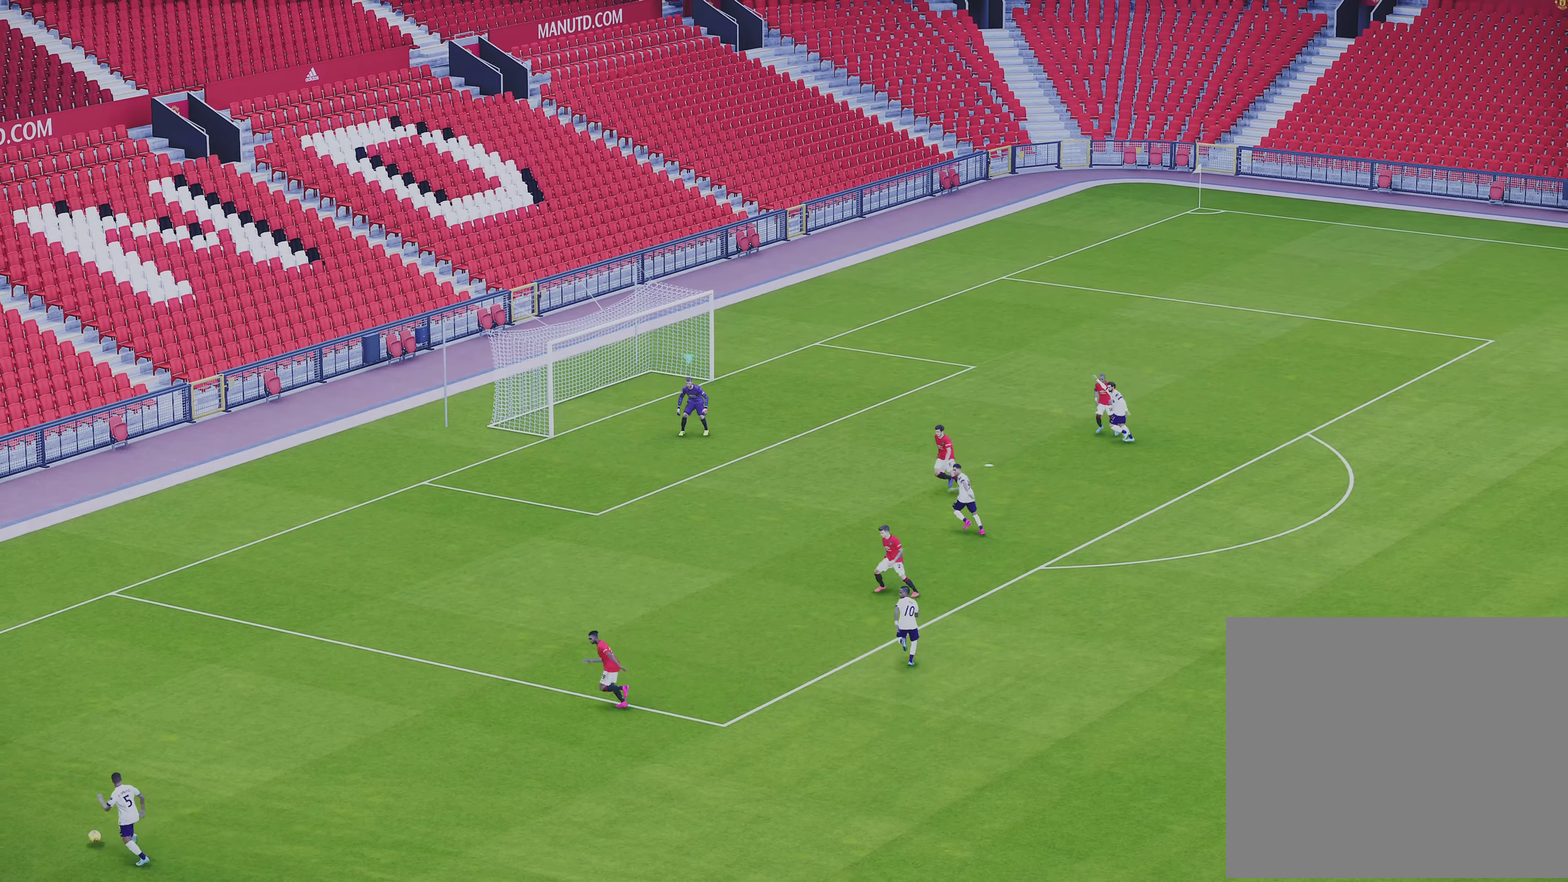
{"dt_ms": 300, "buttons": [], "left_stick": "center", "events": [[67, "left_stick", "left"], [133, "left_stick", "up-left"], [300, "left_stick", "center"]]}
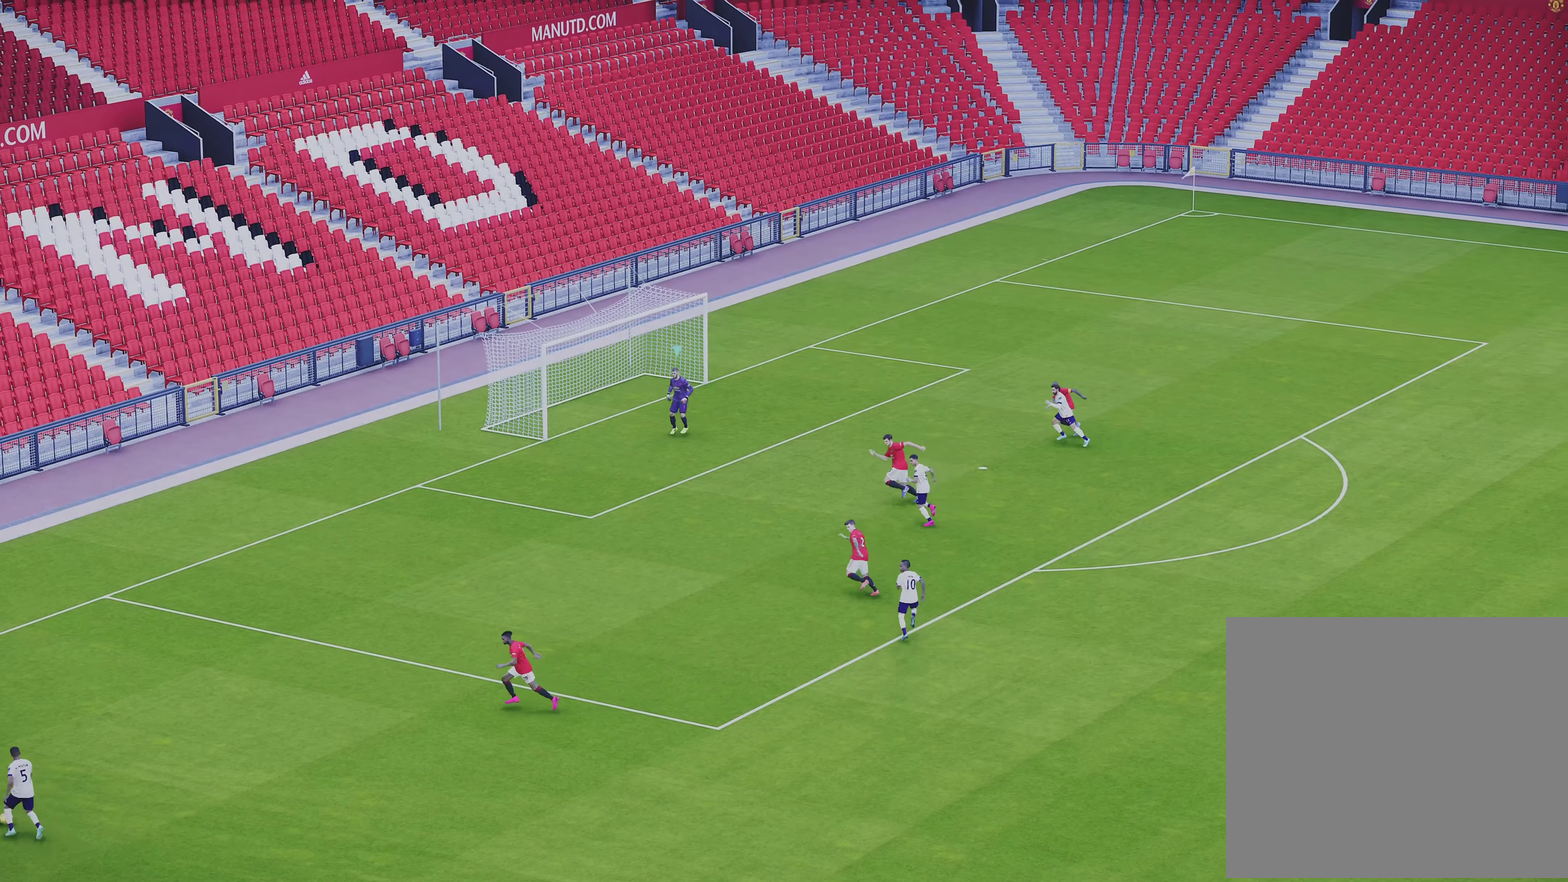
{"dt_ms": 500, "buttons": [], "left_stick": "center", "events": []}
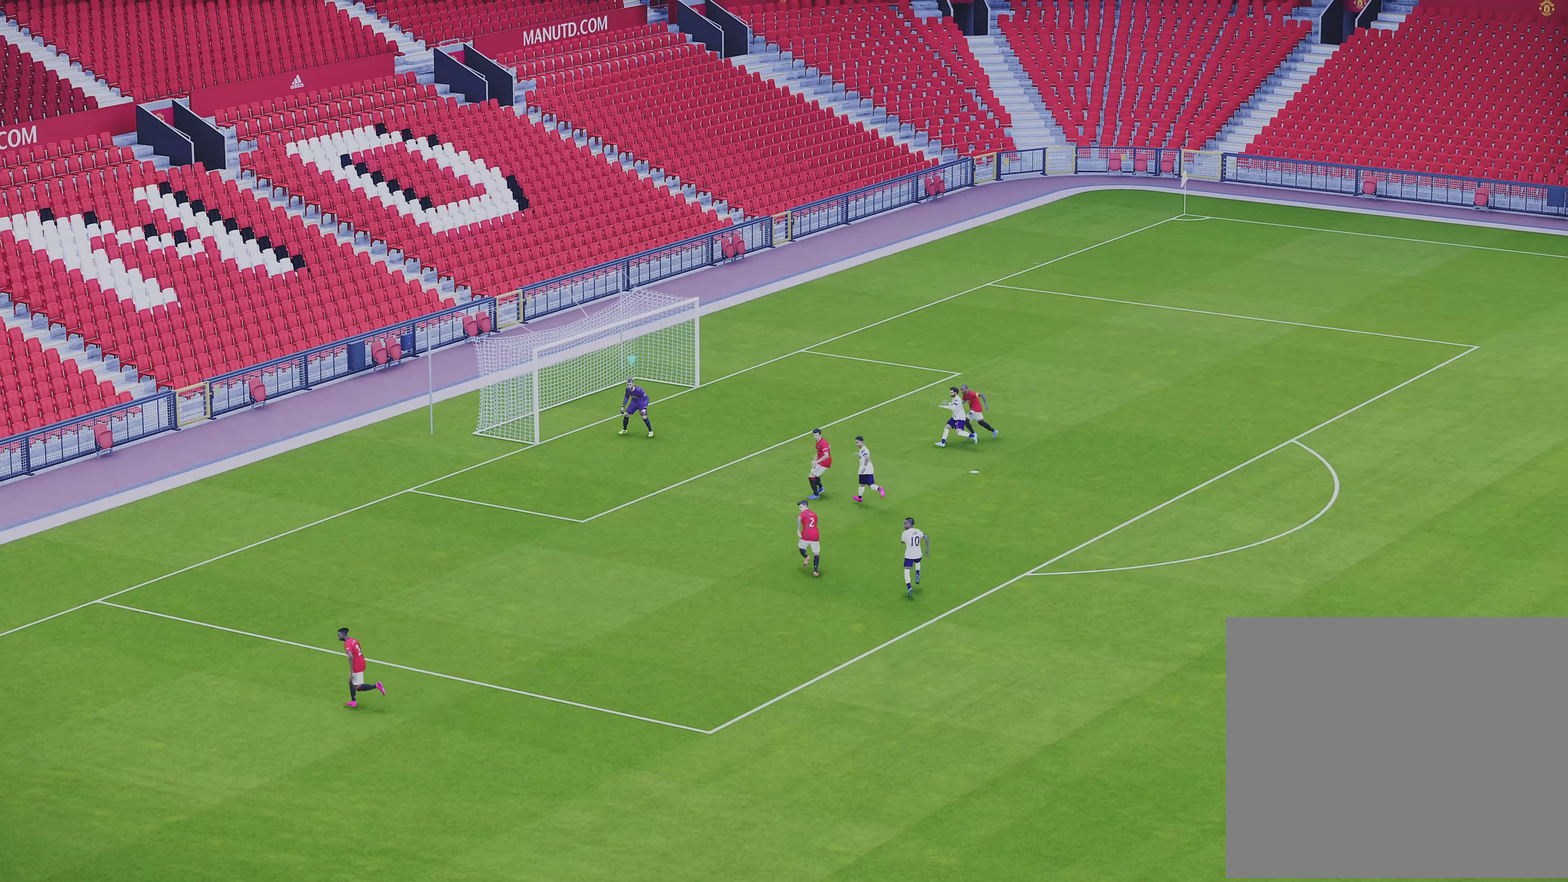
{"dt_ms": 500, "buttons": [], "left_stick": "center", "events": []}
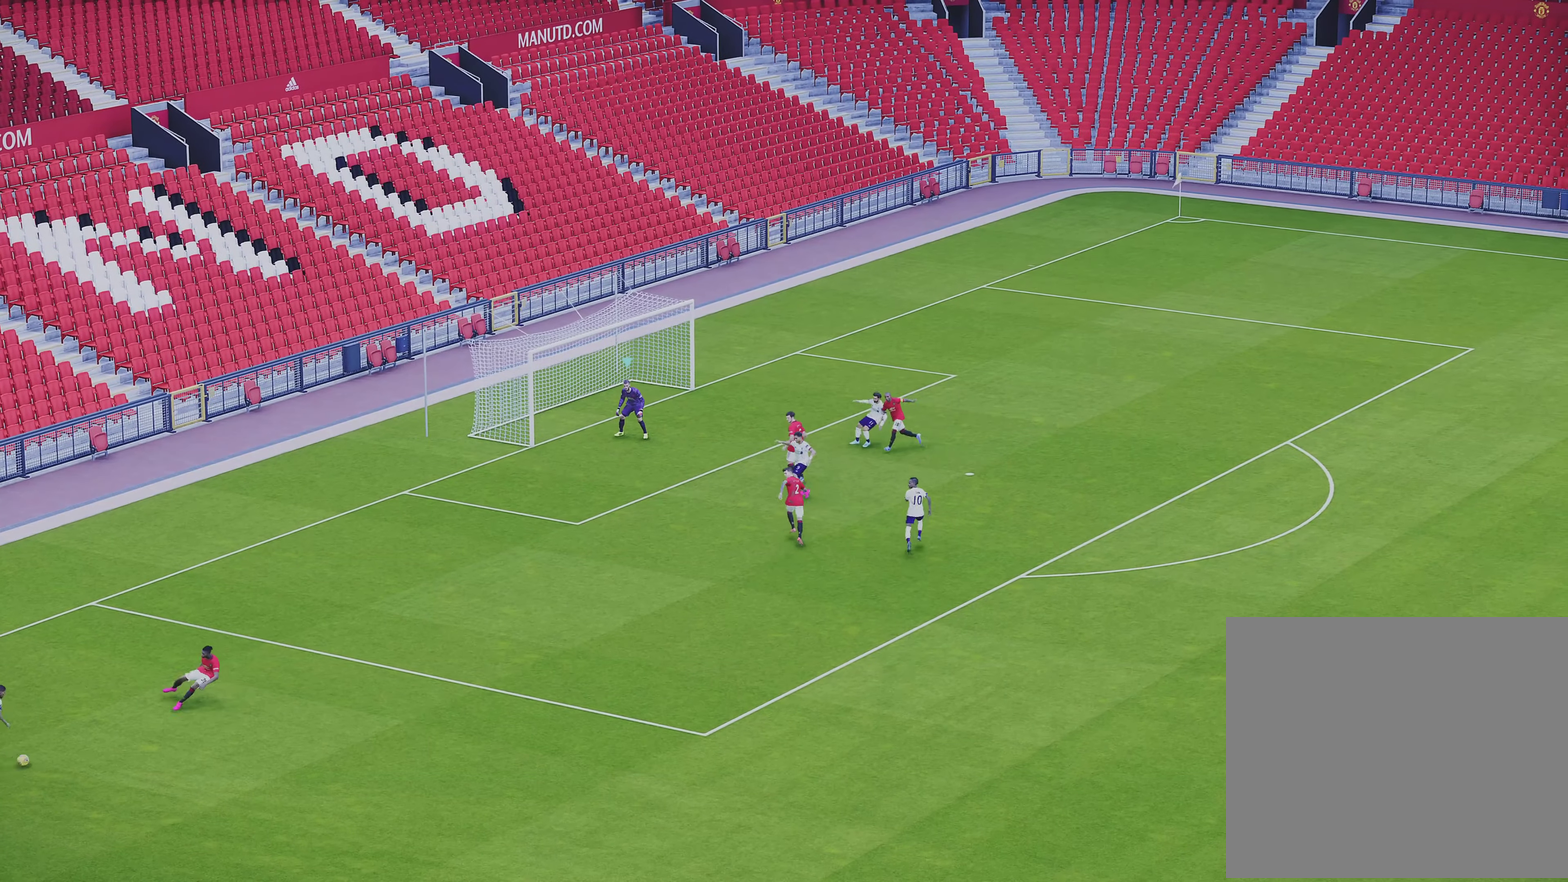
{"dt_ms": 500, "buttons": [], "left_stick": "center", "events": []}
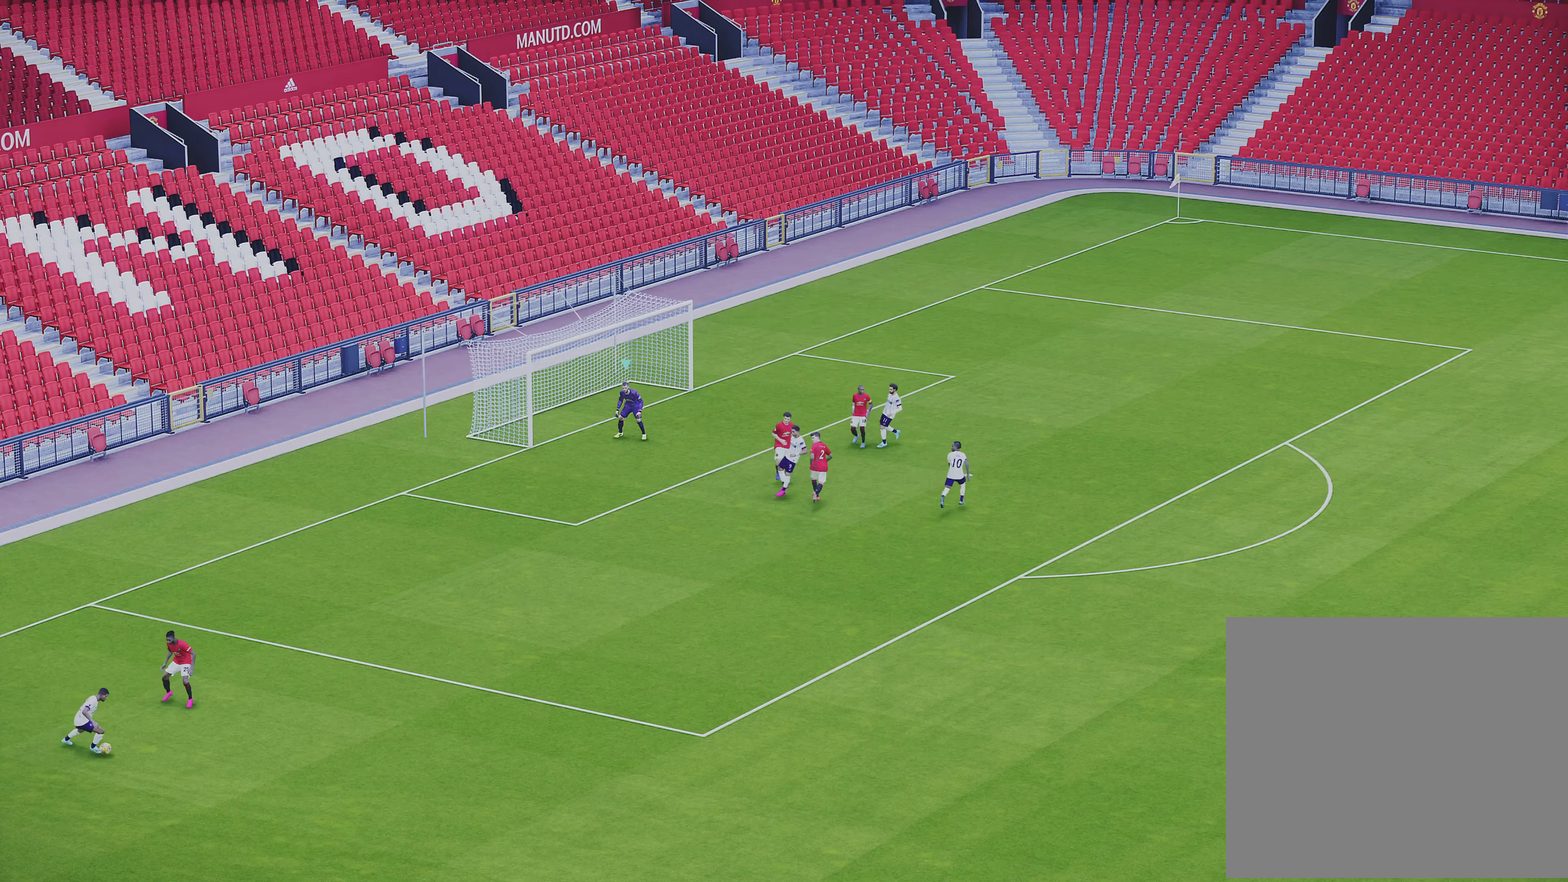
{"dt_ms": 500, "buttons": [], "left_stick": "center", "events": []}
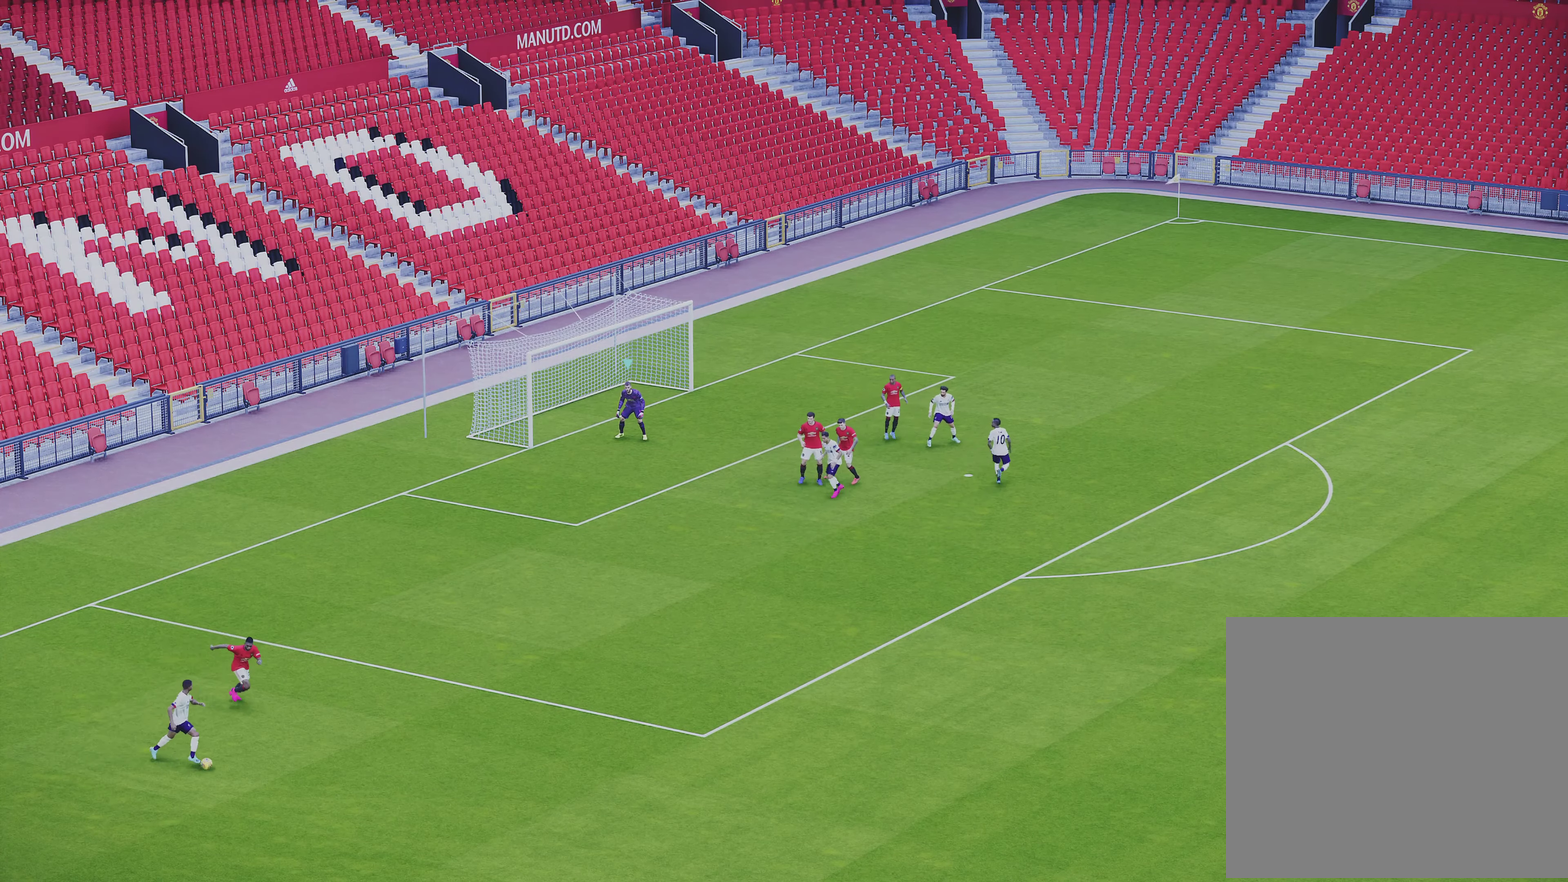
{"dt_ms": 500, "buttons": [], "left_stick": "down", "events": [[367, "left_stick", "down"]]}
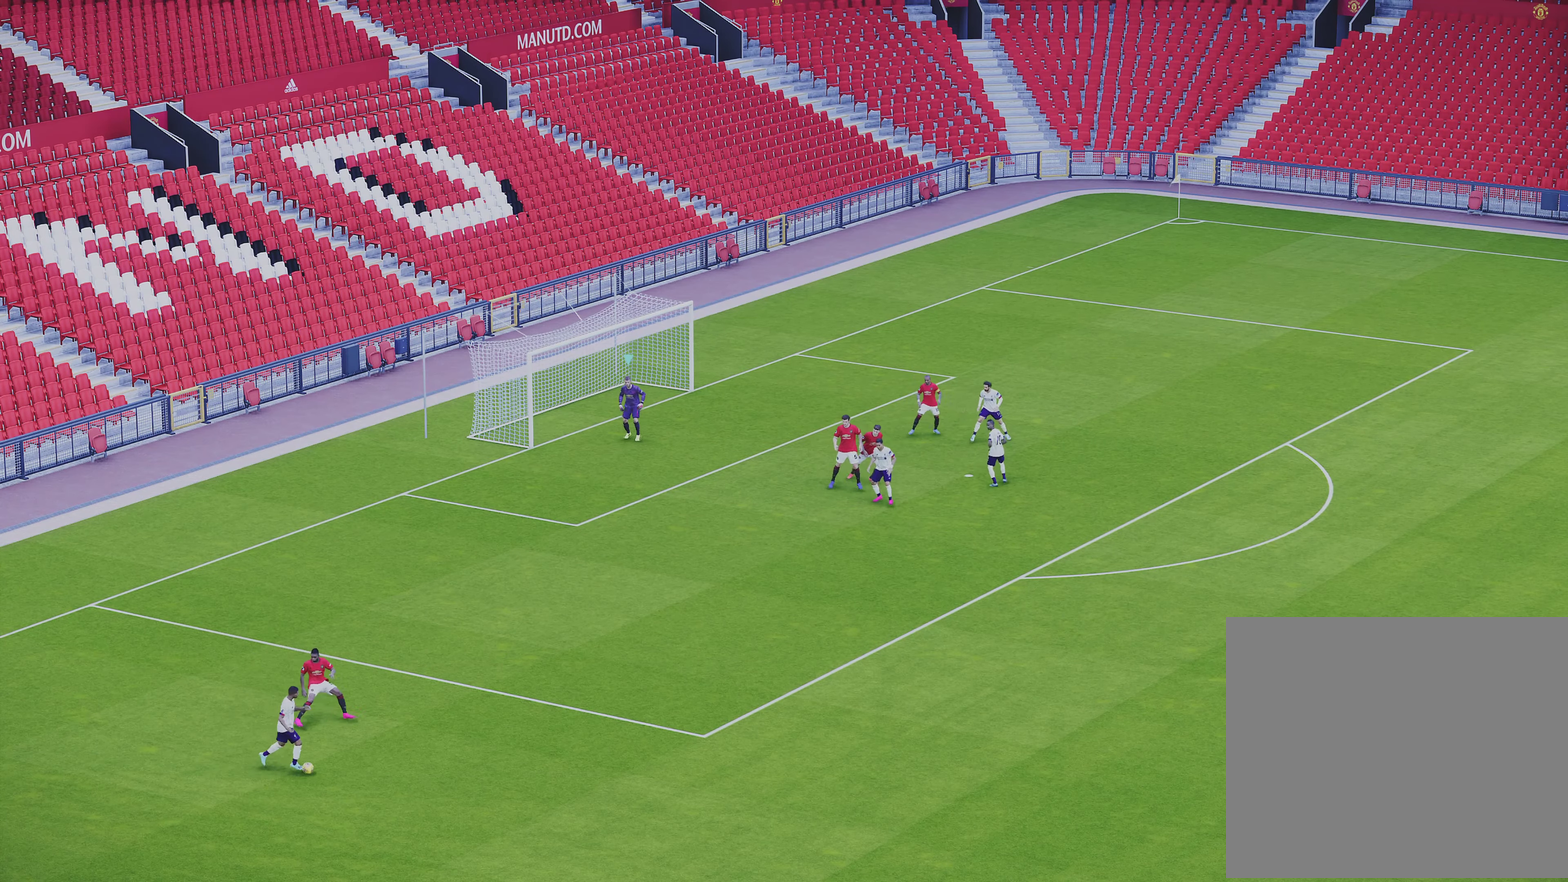
{"dt_ms": 500, "buttons": [], "left_stick": "center", "events": [[167, "left_stick", "center"]]}
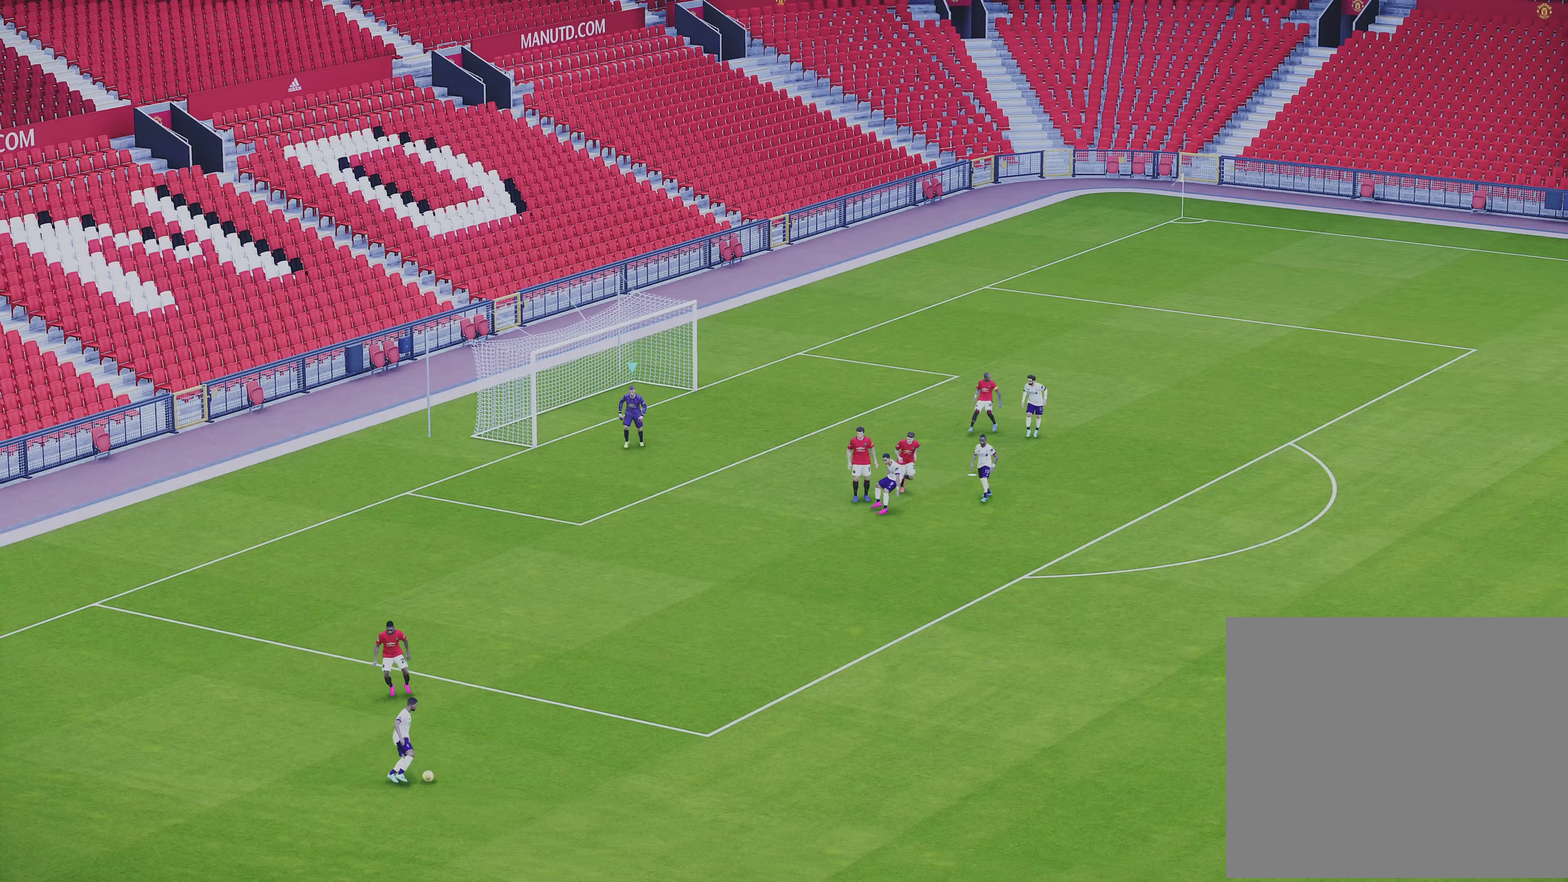
{"dt_ms": 600, "buttons": [], "left_stick": "center", "events": []}
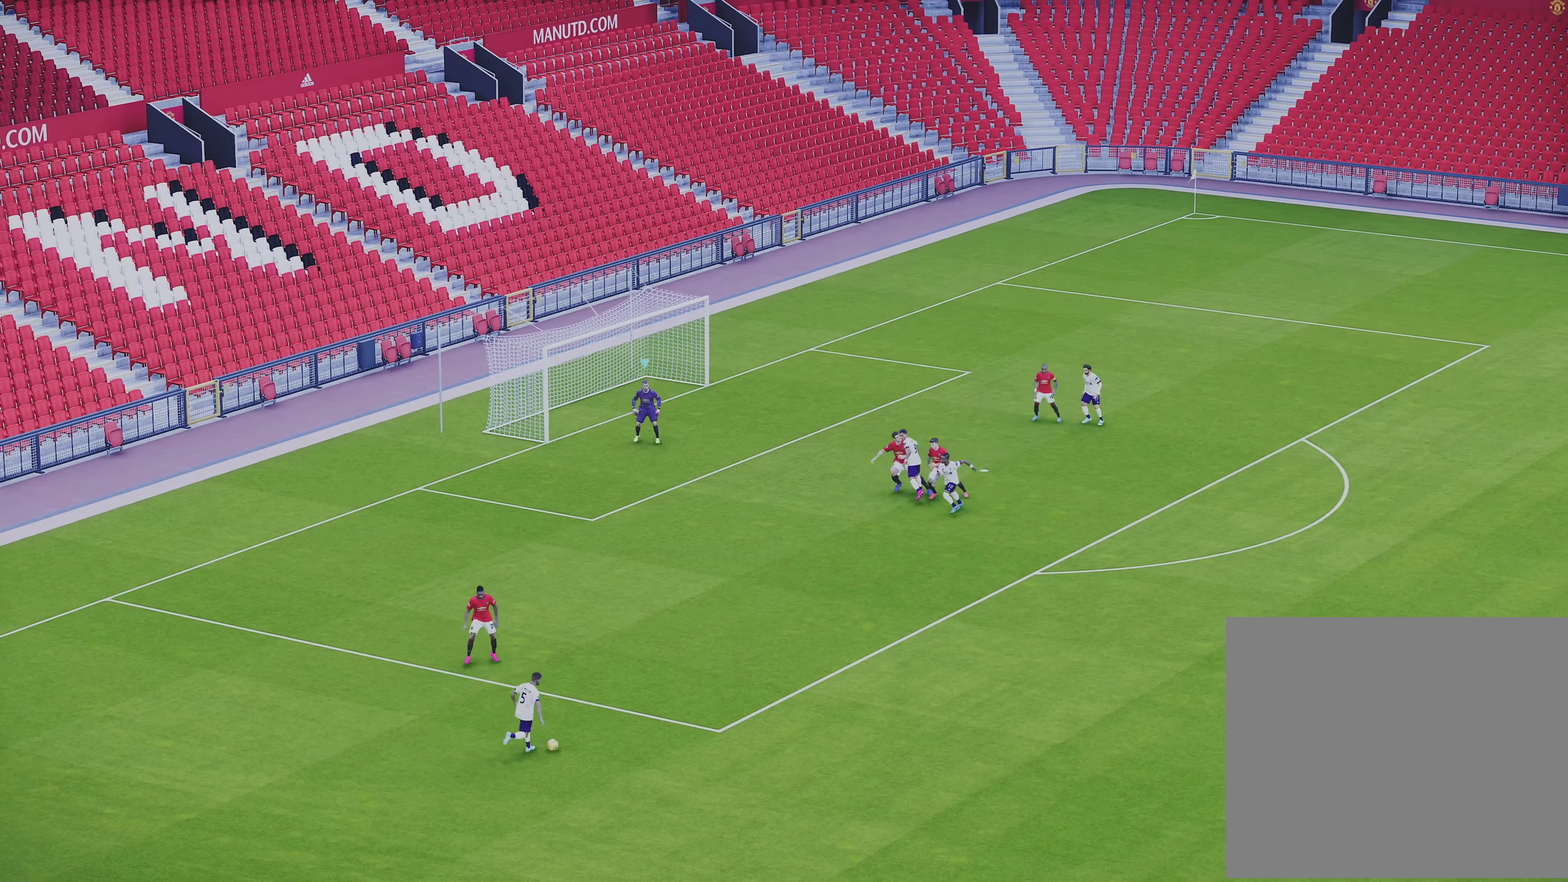
{"dt_ms": 400, "buttons": [], "left_stick": "center", "events": []}
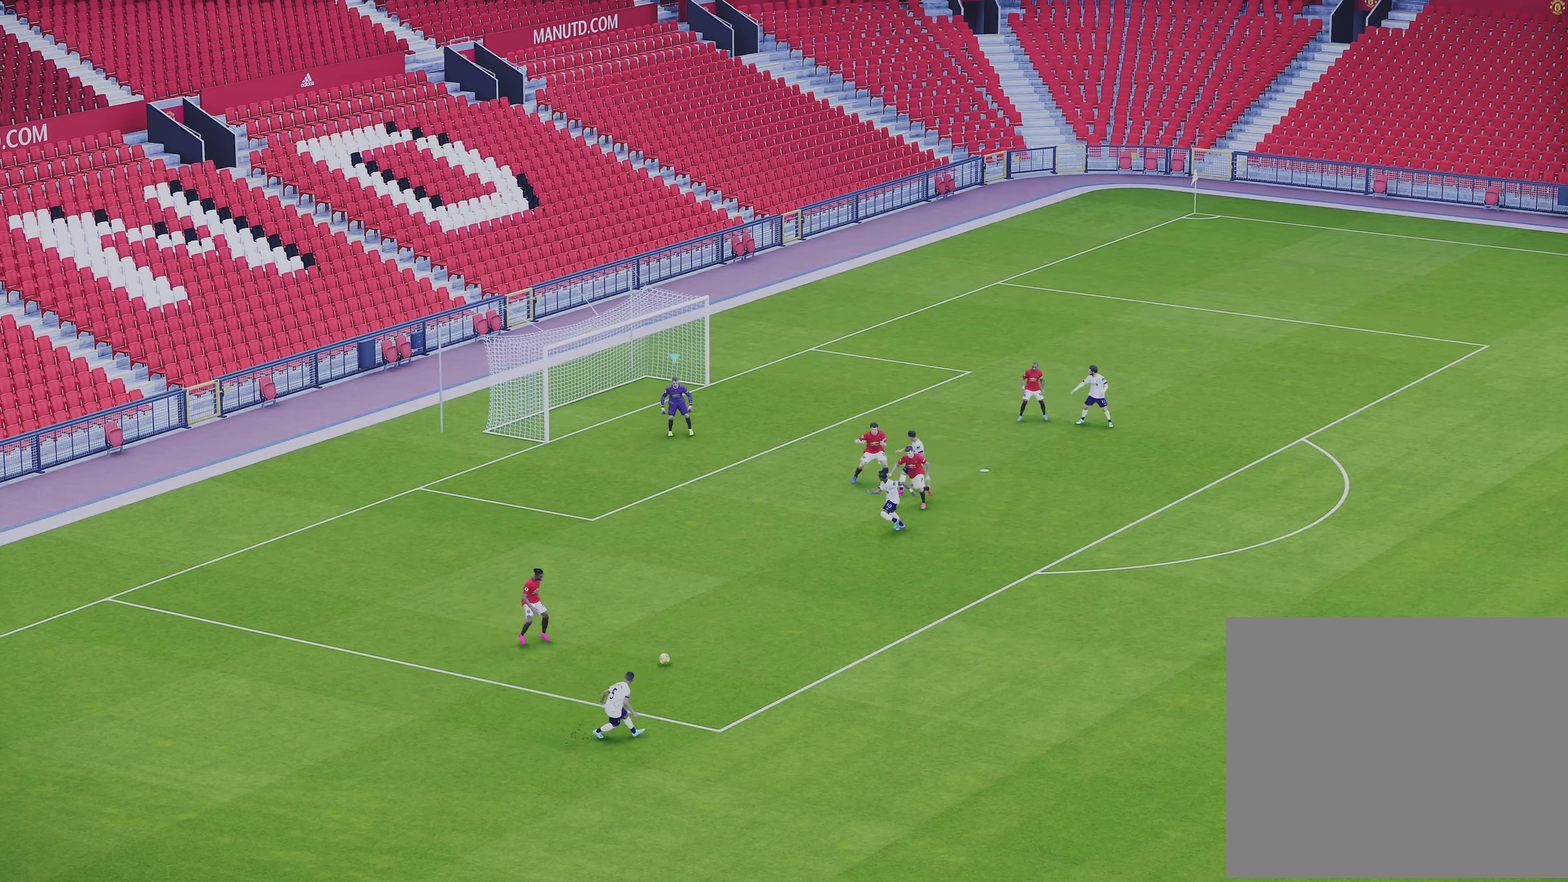
{"dt_ms": 500, "buttons": [], "left_stick": "left", "events": [[267, "left_stick", "left"]]}
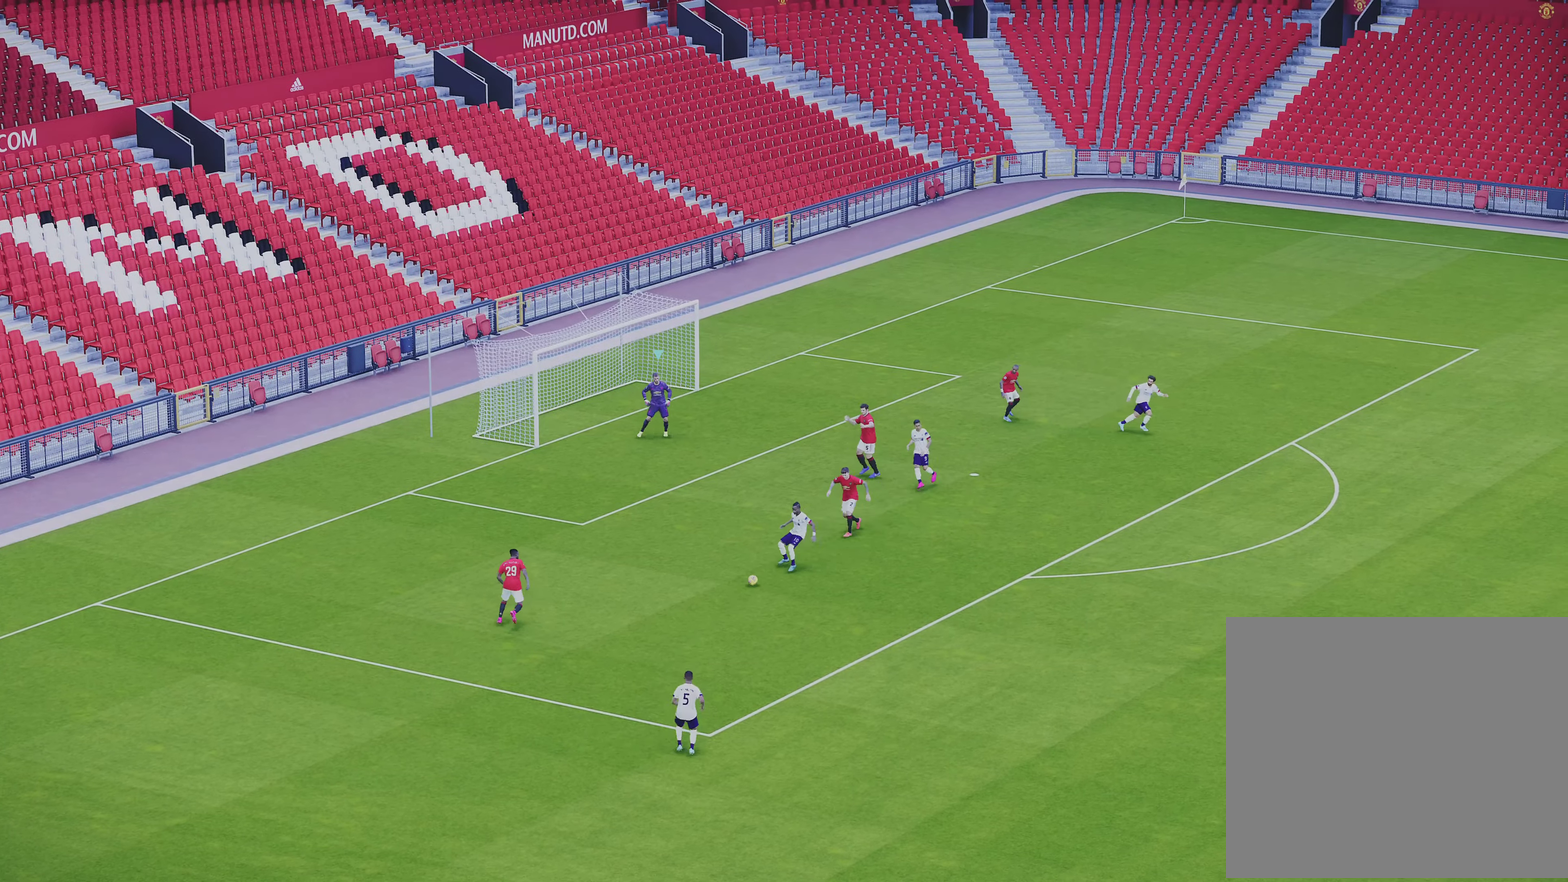
{"dt_ms": 600, "buttons": [], "left_stick": "right", "events": [[100, "left_stick", "center"], [333, "left_stick", "right"]]}
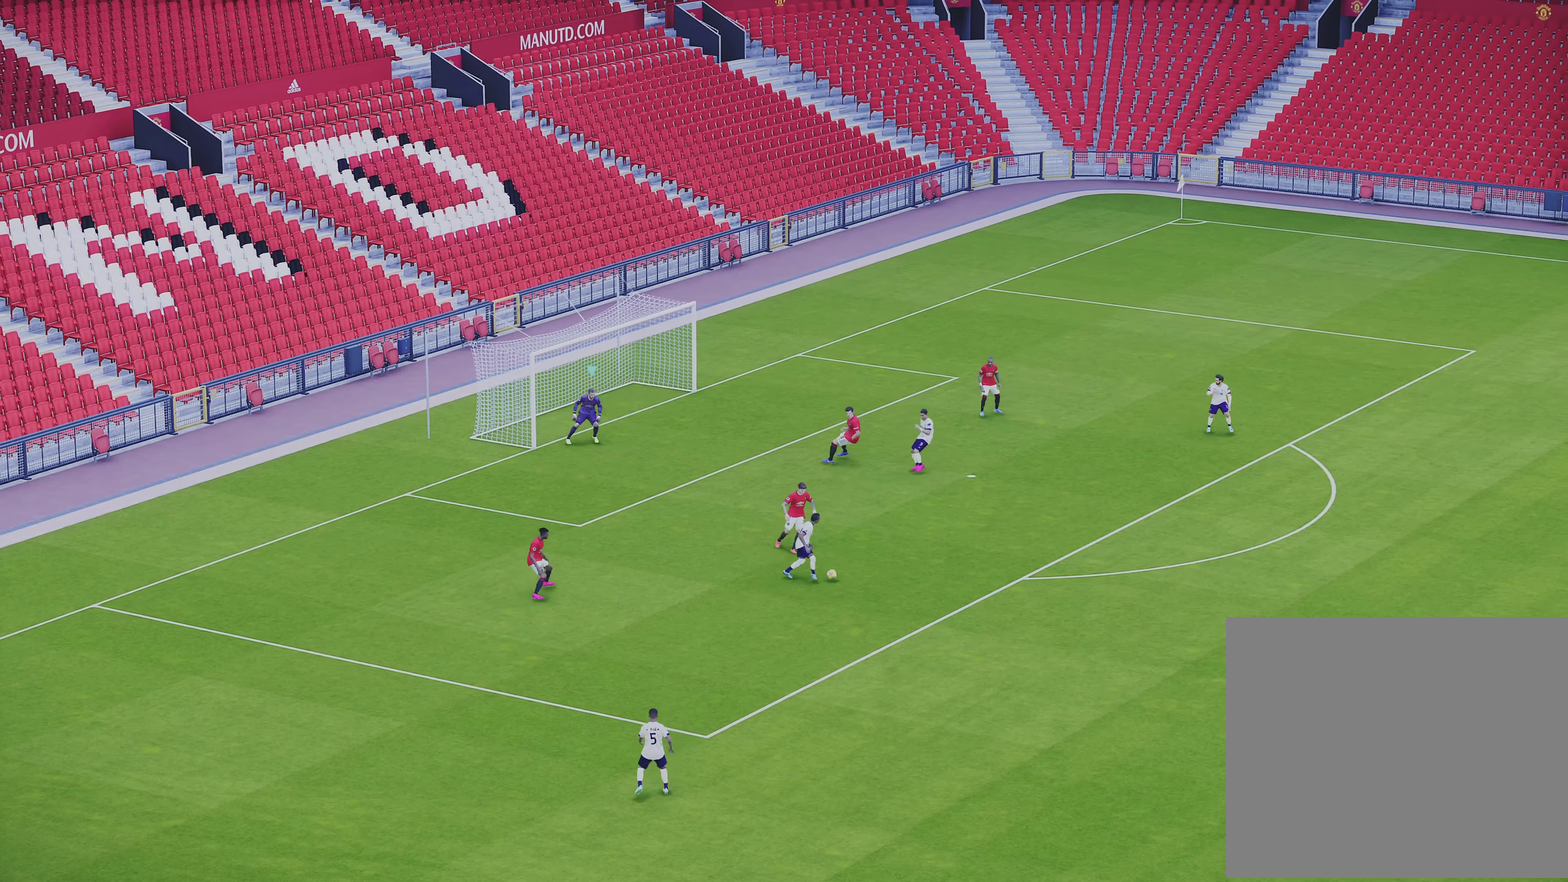
{"dt_ms": 400, "buttons": [], "left_stick": "right", "events": []}
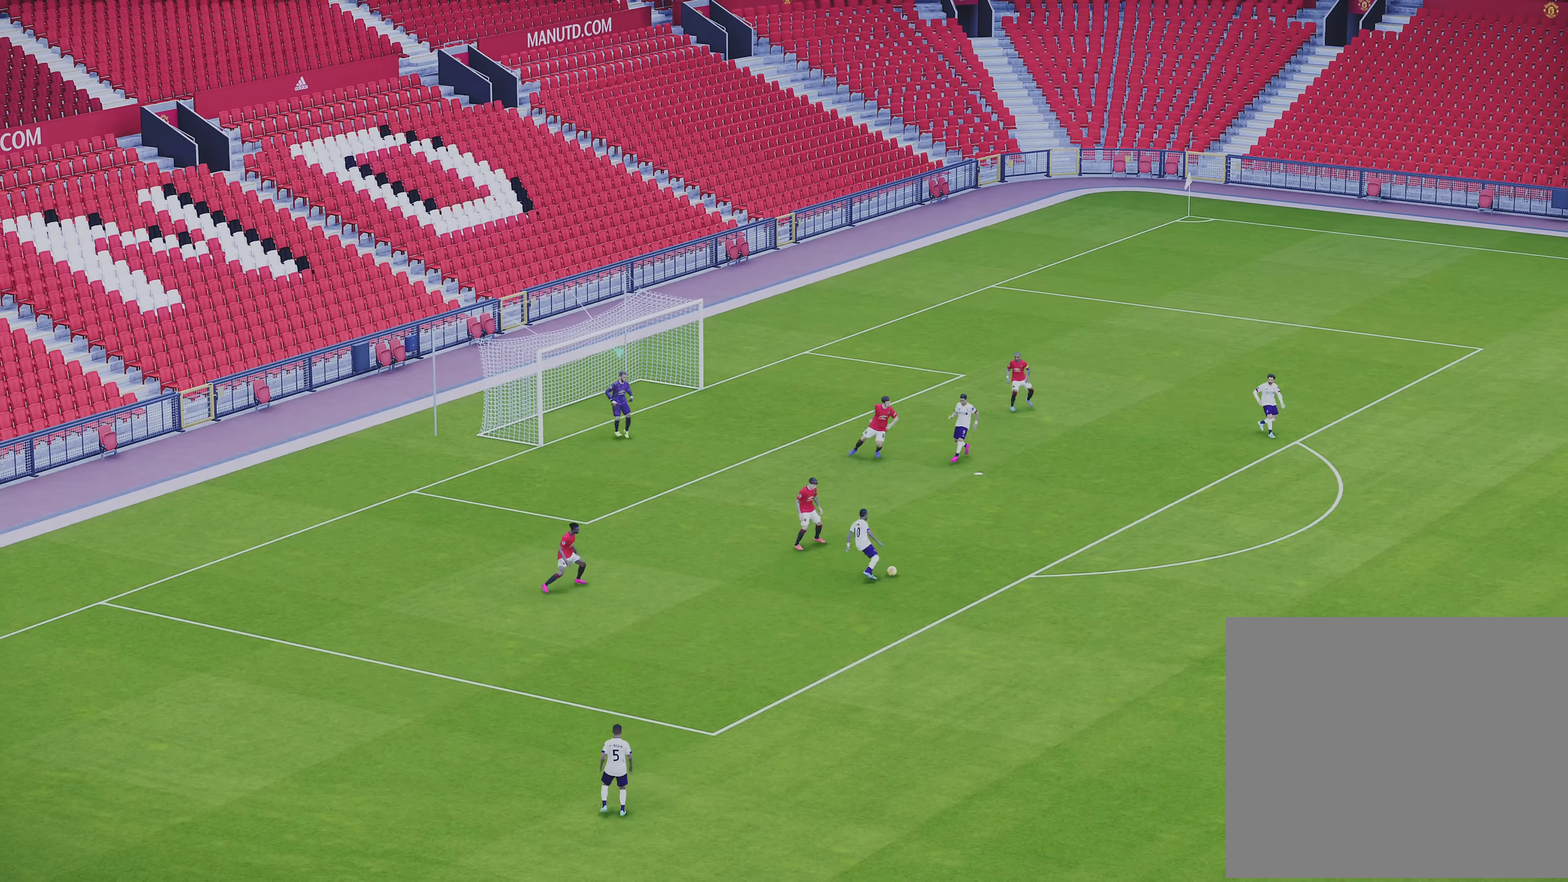
{"dt_ms": 300, "buttons": [], "left_stick": "up-right", "events": [[100, "left_stick", "up-right"]]}
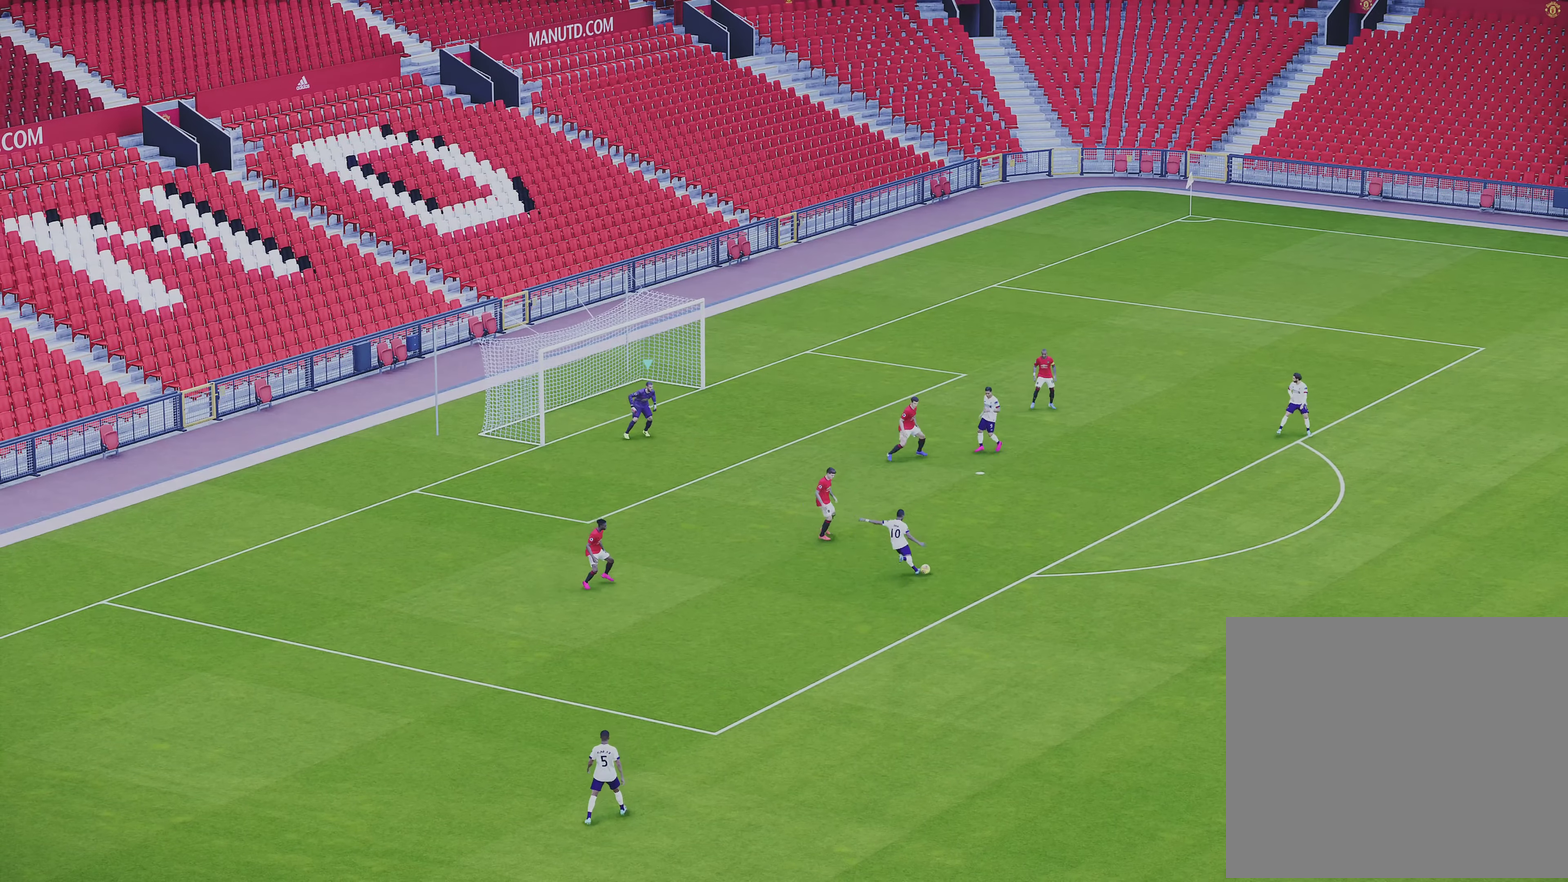
{"dt_ms": 700, "buttons": ["CIRCLE"], "left_stick": "up-right", "events": [[33, "left_stick", "center"], [133, "left_stick", "up-right"], [450, "CIRCLE", "down"]]}
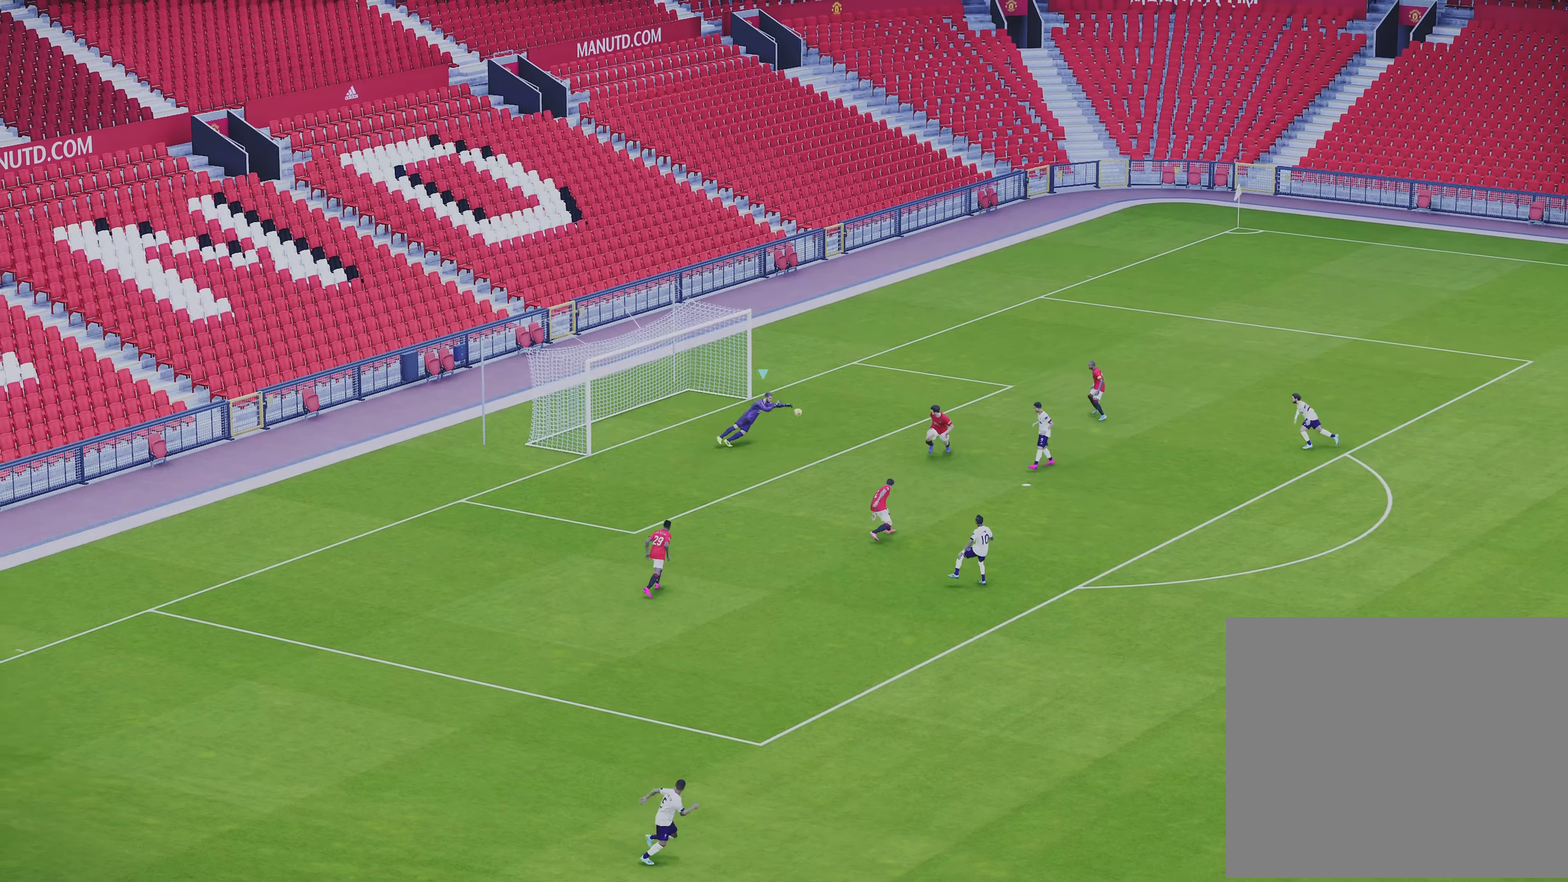
{"dt_ms": 500, "buttons": [], "left_stick": "center", "events": [[433, "CIRCLE", "up"], [500, "left_stick", "center"]]}
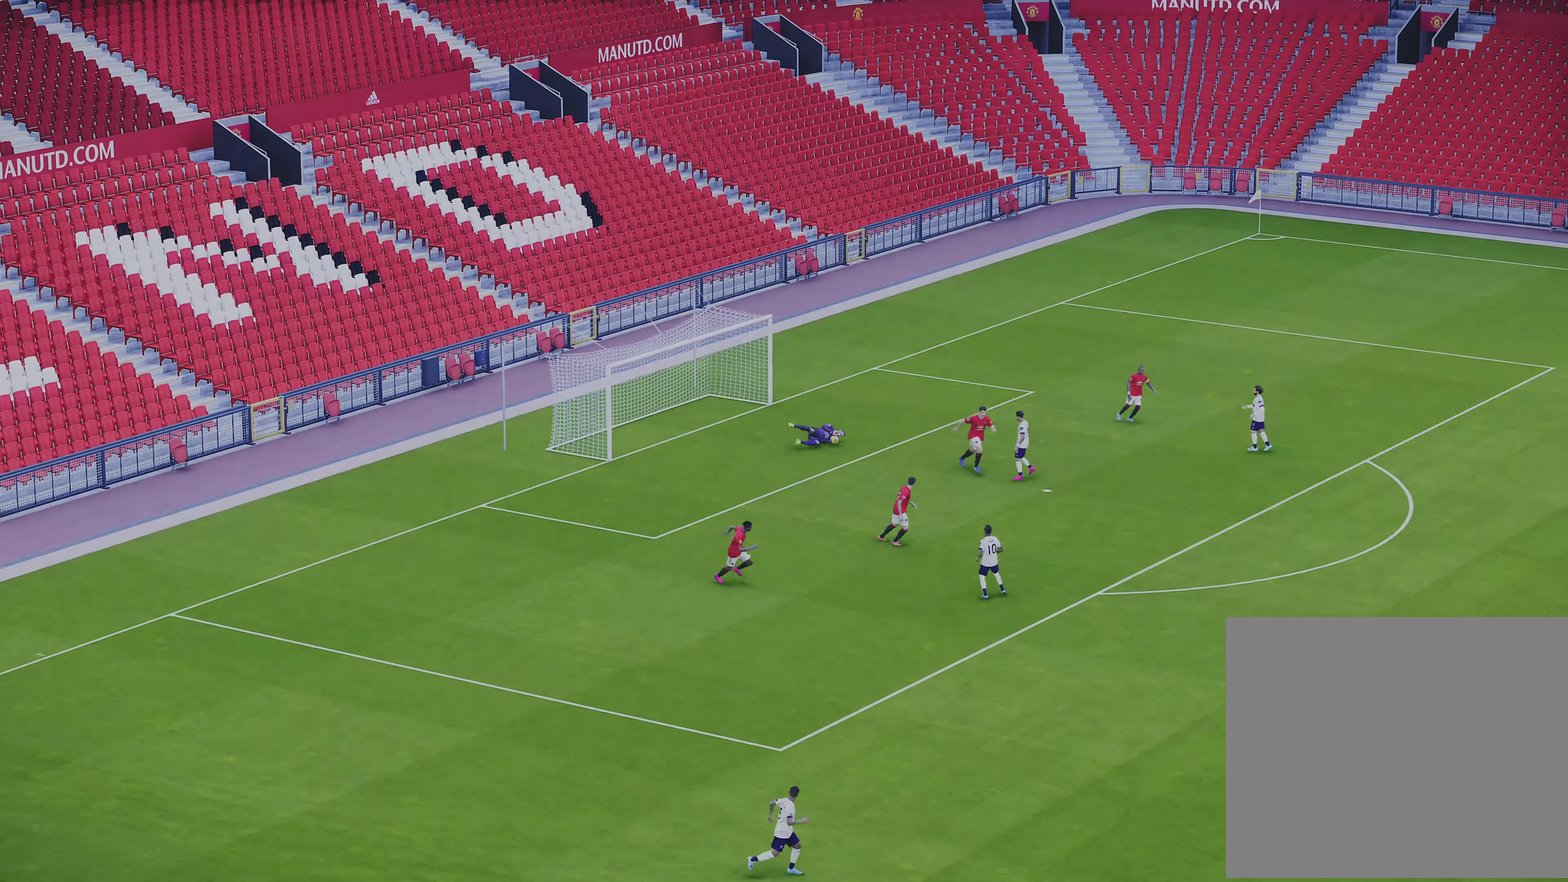
{"dt_ms": 500, "buttons": [], "left_stick": "center", "events": [[150, "L2", "down"], [483, "L2", "up"]]}
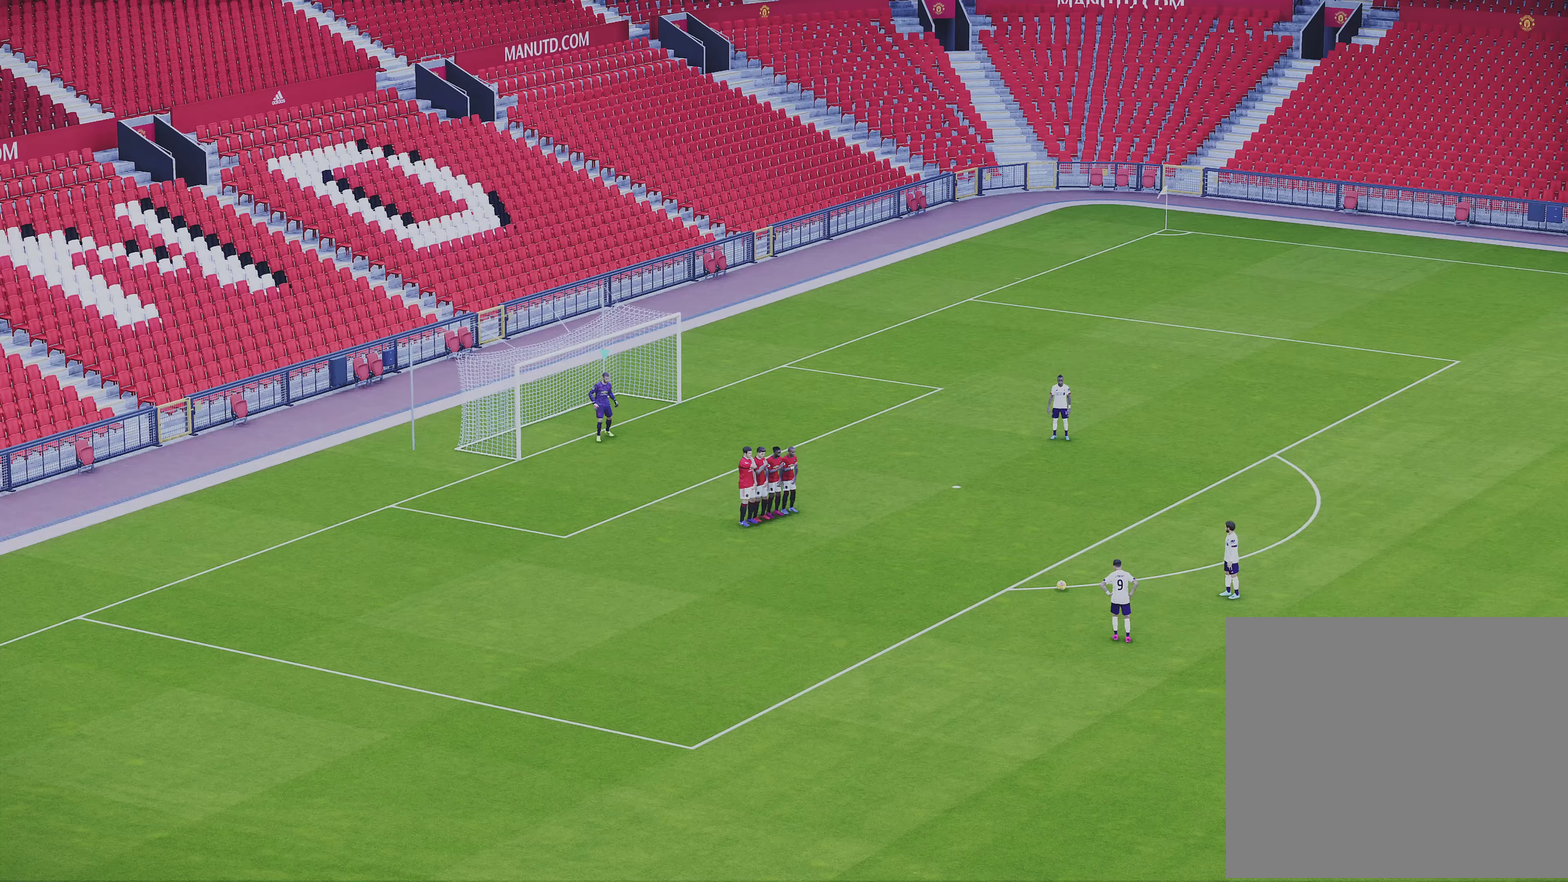
{"dt_ms": 500, "buttons": [], "left_stick": "center", "events": [[233, "left_stick", "down-left"], [400, "left_stick", "center"]]}
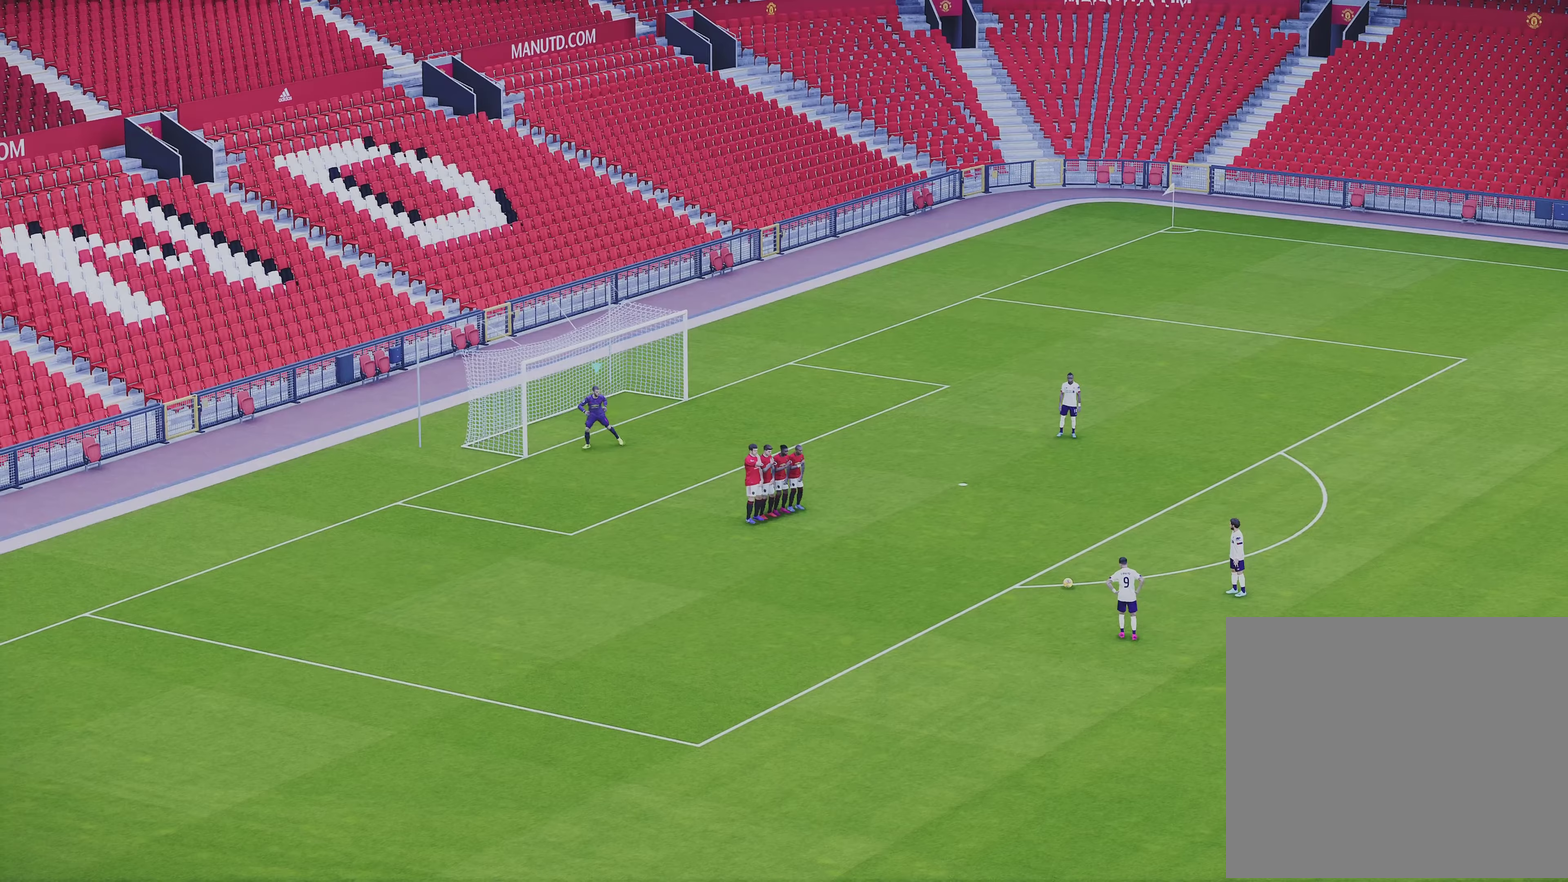
{"dt_ms": 500, "buttons": [], "left_stick": "up-right", "events": [[500, "left_stick", "up-right"]]}
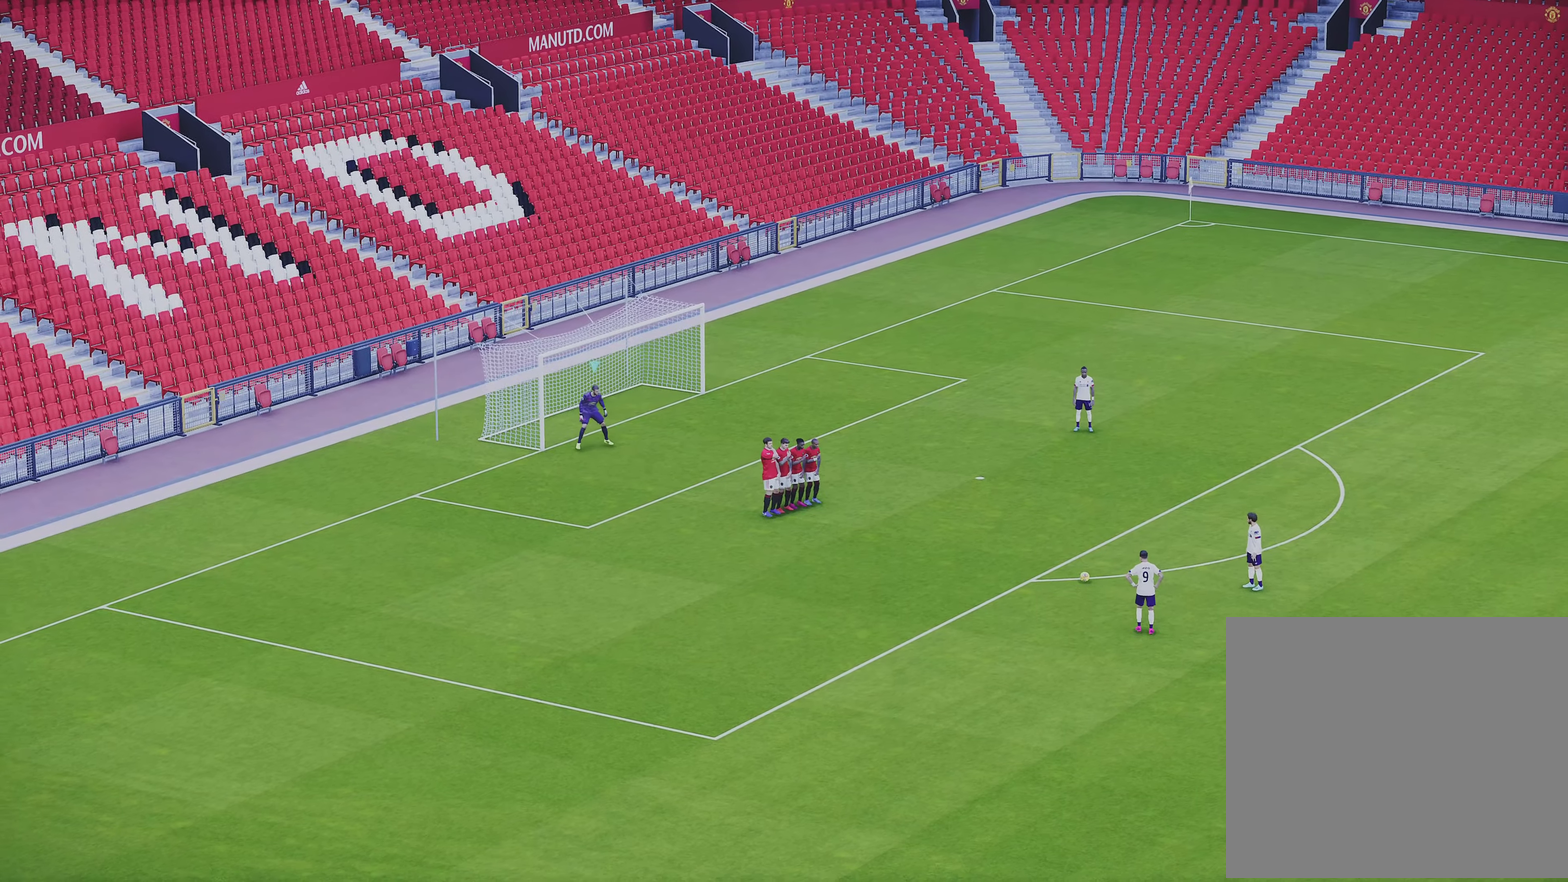
{"dt_ms": 500, "buttons": [], "left_stick": "center", "events": [[67, "left_stick", "center"]]}
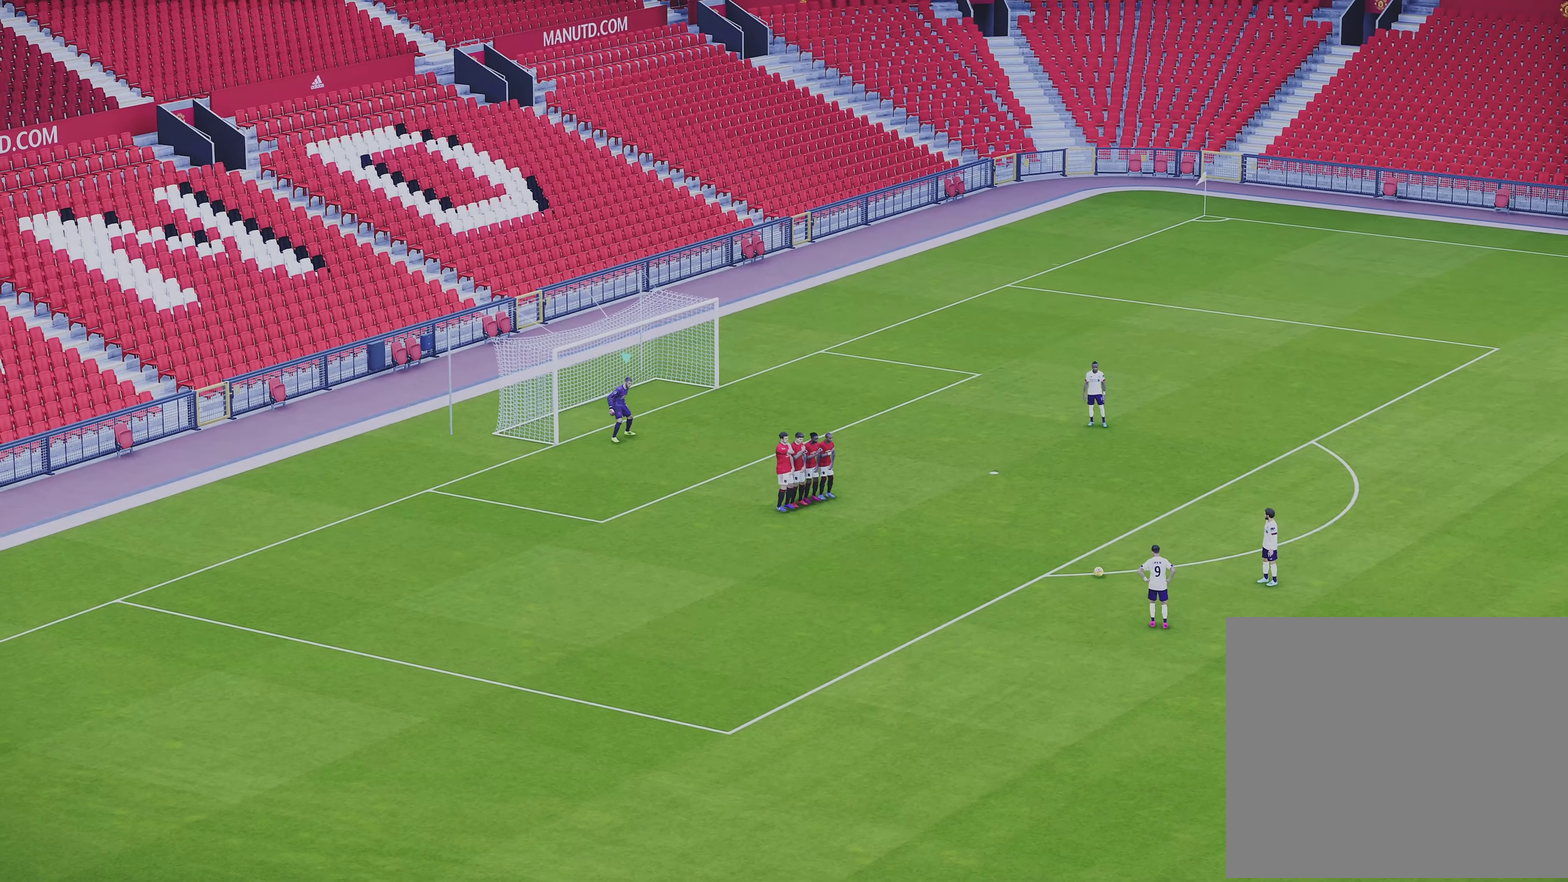
{"dt_ms": 500, "buttons": [], "left_stick": "center", "events": []}
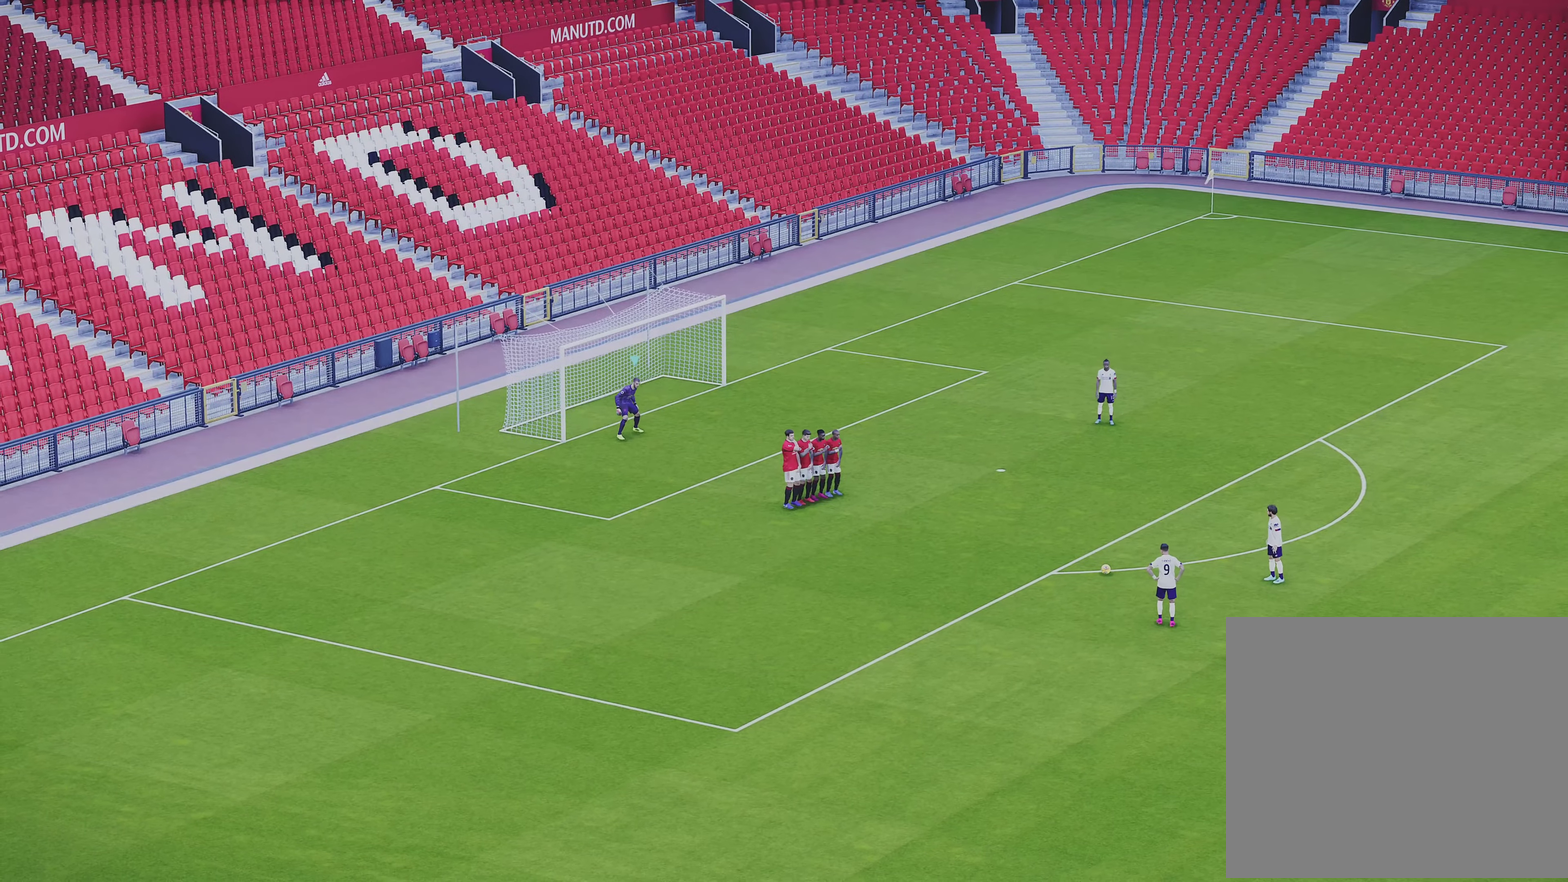
{"dt_ms": 500, "buttons": [], "left_stick": "center", "events": []}
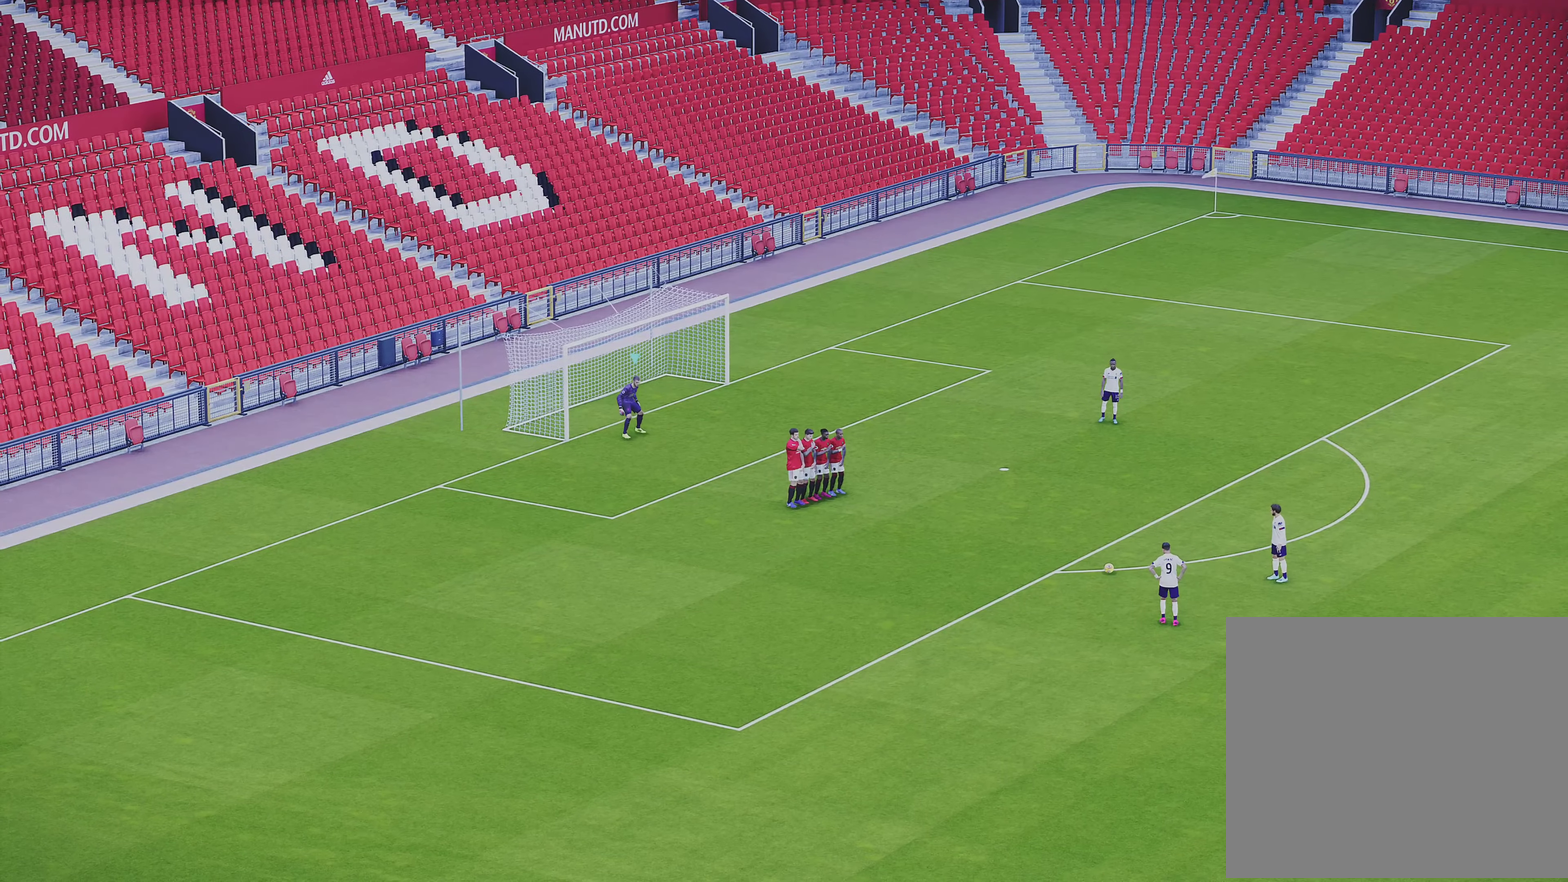
{"dt_ms": 500, "buttons": [], "left_stick": "center", "events": []}